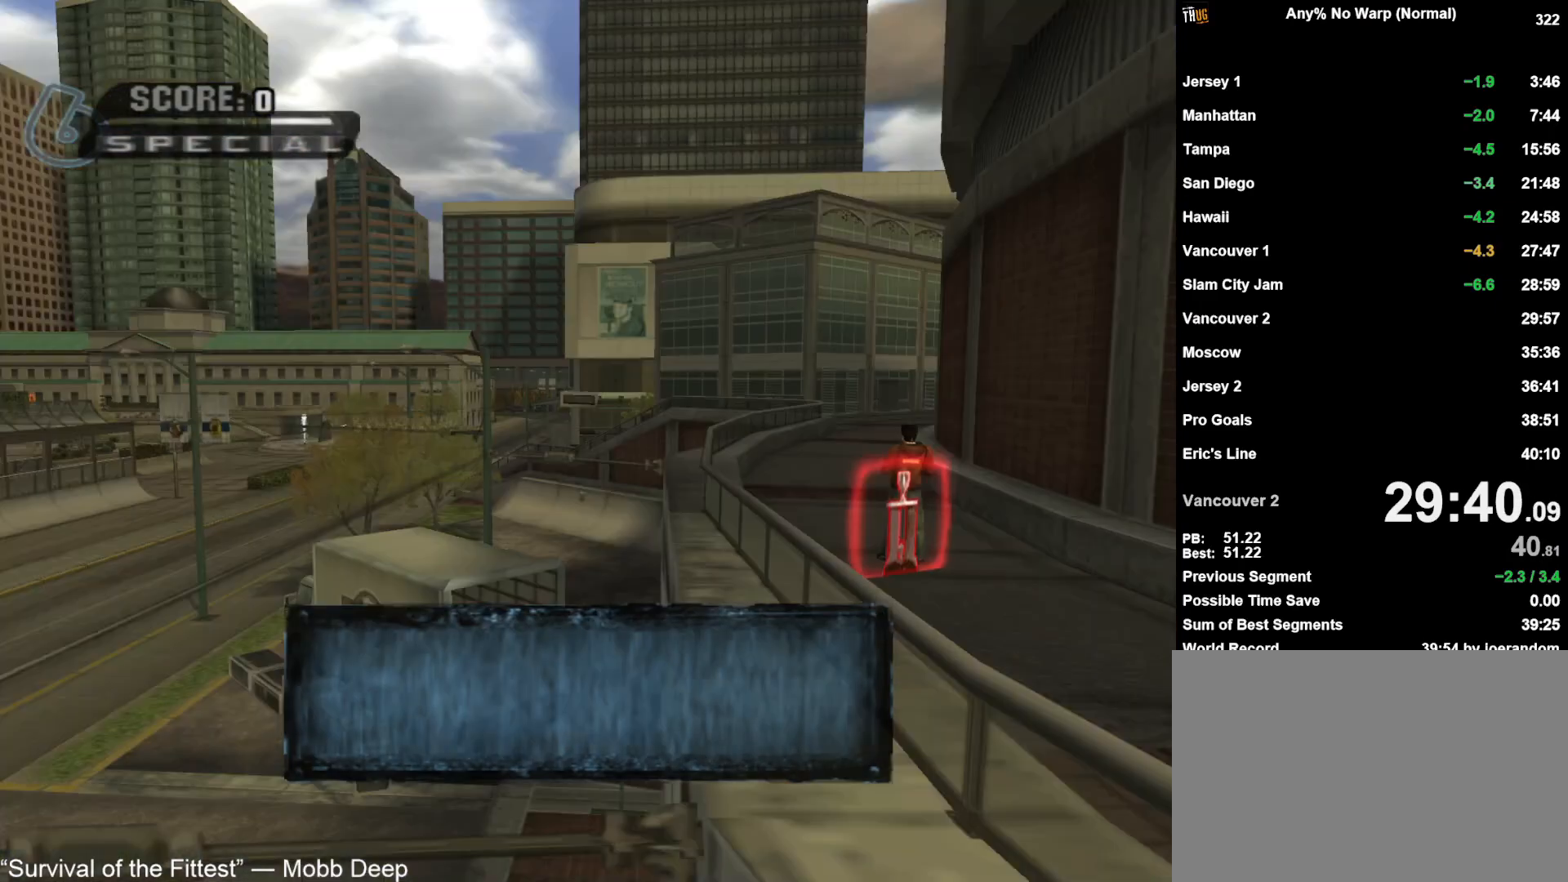
Gameplay with a controller (PlayStation layout); each line is a JSON object with the inputs held at the frame after it (dt_ms = milliseconds from this image to that frame). "button_events" lists button changes between this image and that frame as [ms after this image, input, new state], when the widget could be followed in between (sticks are given only as held states).
{"dt_ms": 500, "buttons": ["CROSS"], "left_stick": "left", "right_stick": "center", "button_events": [[33, "CROSS", "down"], [283, "L1", "down"], [283, "R1", "down"], [400, "R1", "up"], [433, "L1", "up"]]}
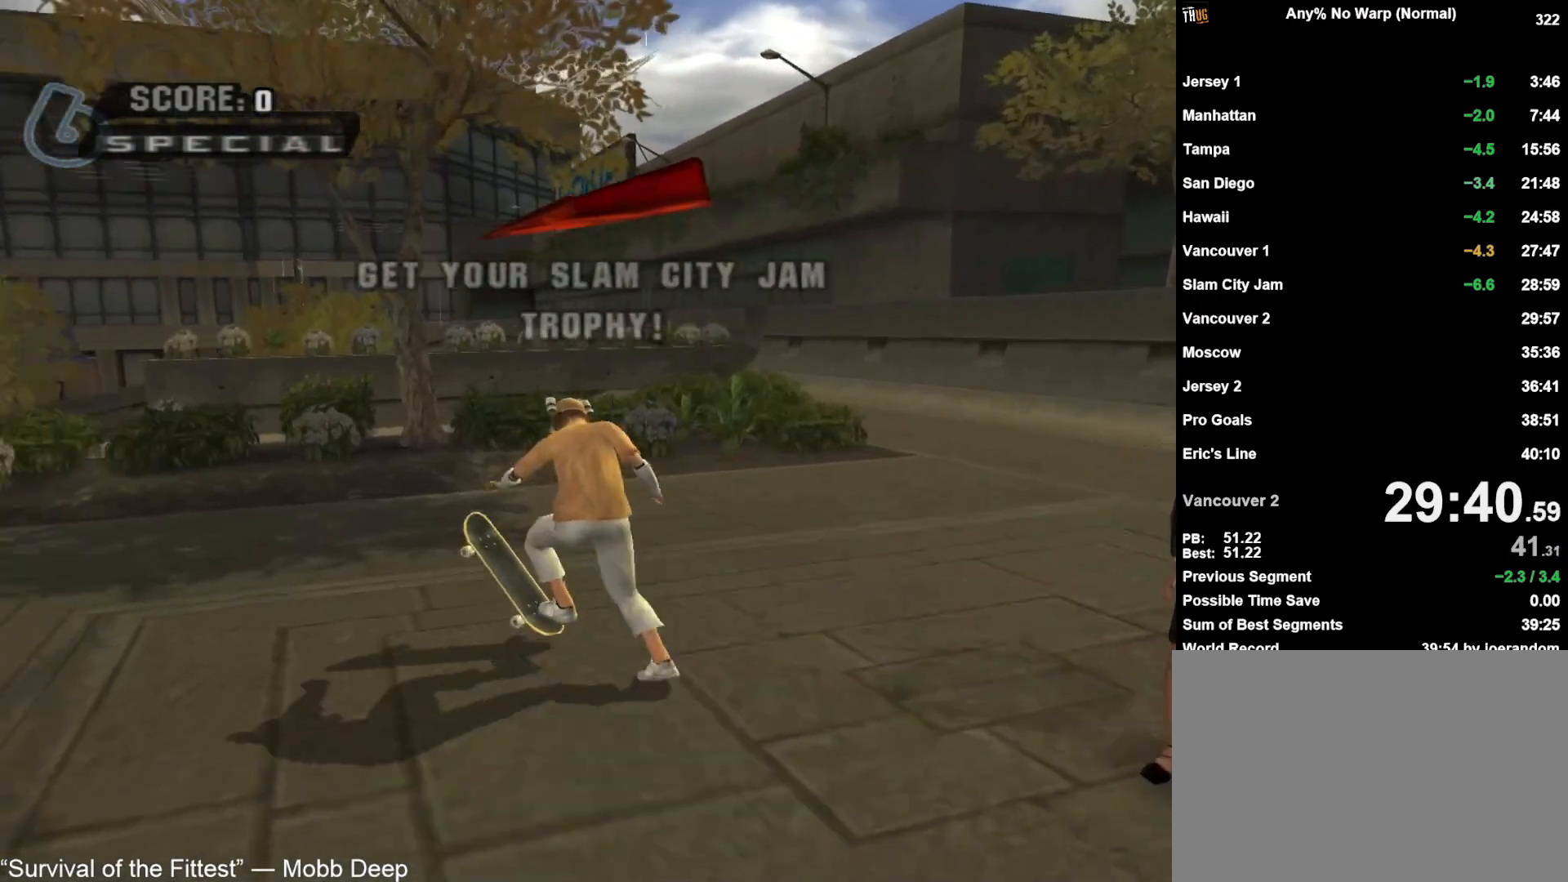
{"dt_ms": 500, "buttons": ["CROSS"], "left_stick": "center", "right_stick": "center", "button_events": [[33, "L1", "down"], [50, "R1", "down"], [167, "L1", "up"], [183, "R1", "up"]]}
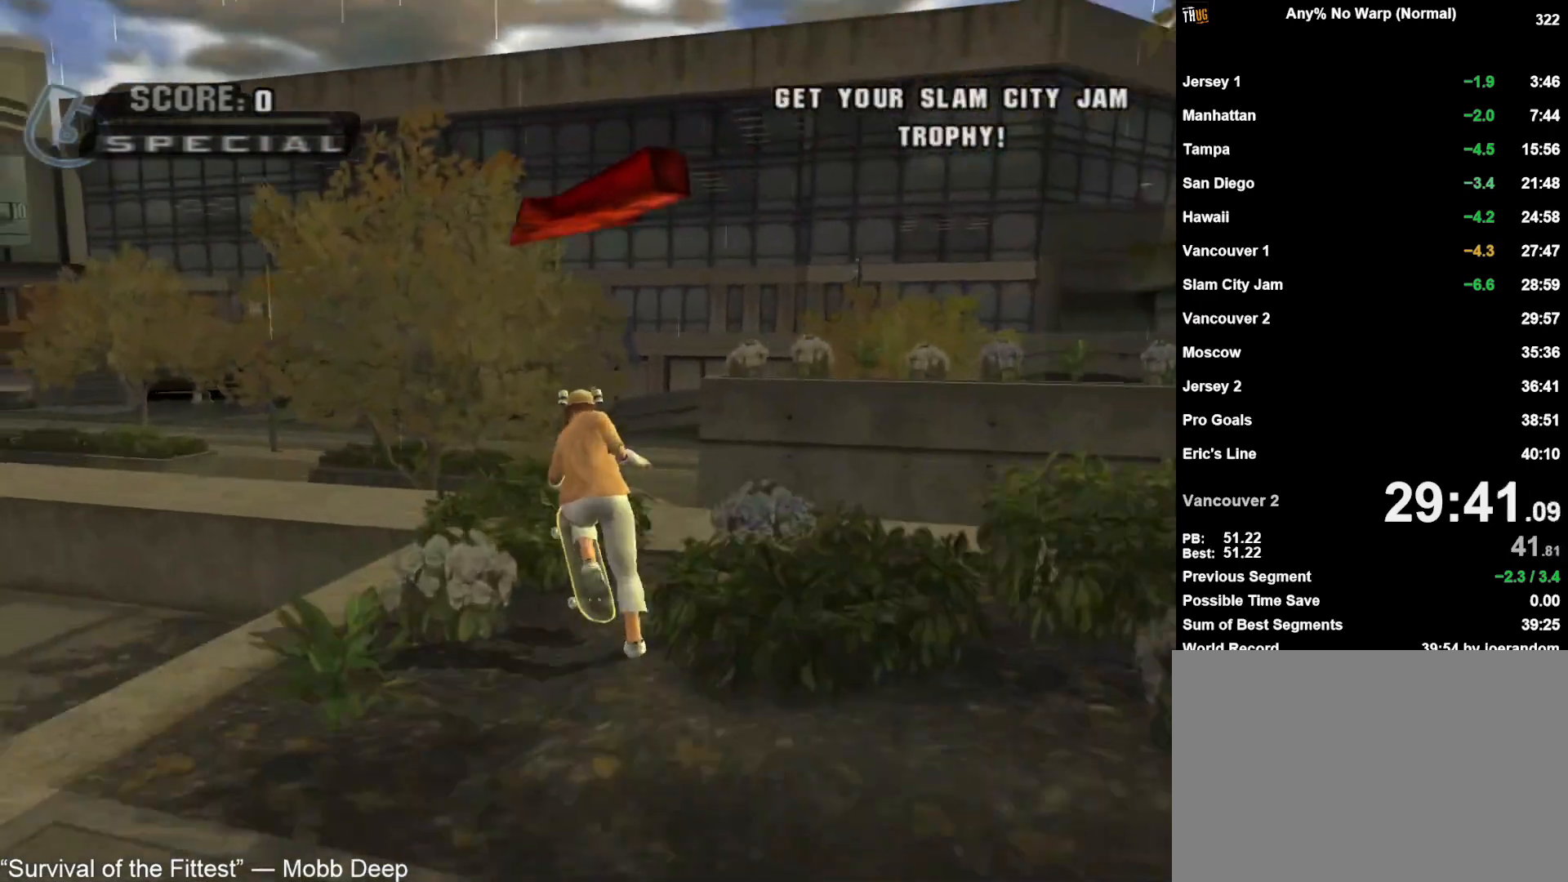
{"dt_ms": 500, "buttons": [], "left_stick": "up-left", "right_stick": "center", "button_events": [[300, "SQUARE", "down"], [350, "SQUARE", "up"], [367, "CROSS", "up"], [417, "CROSS", "down"], [467, "CROSS", "up"]]}
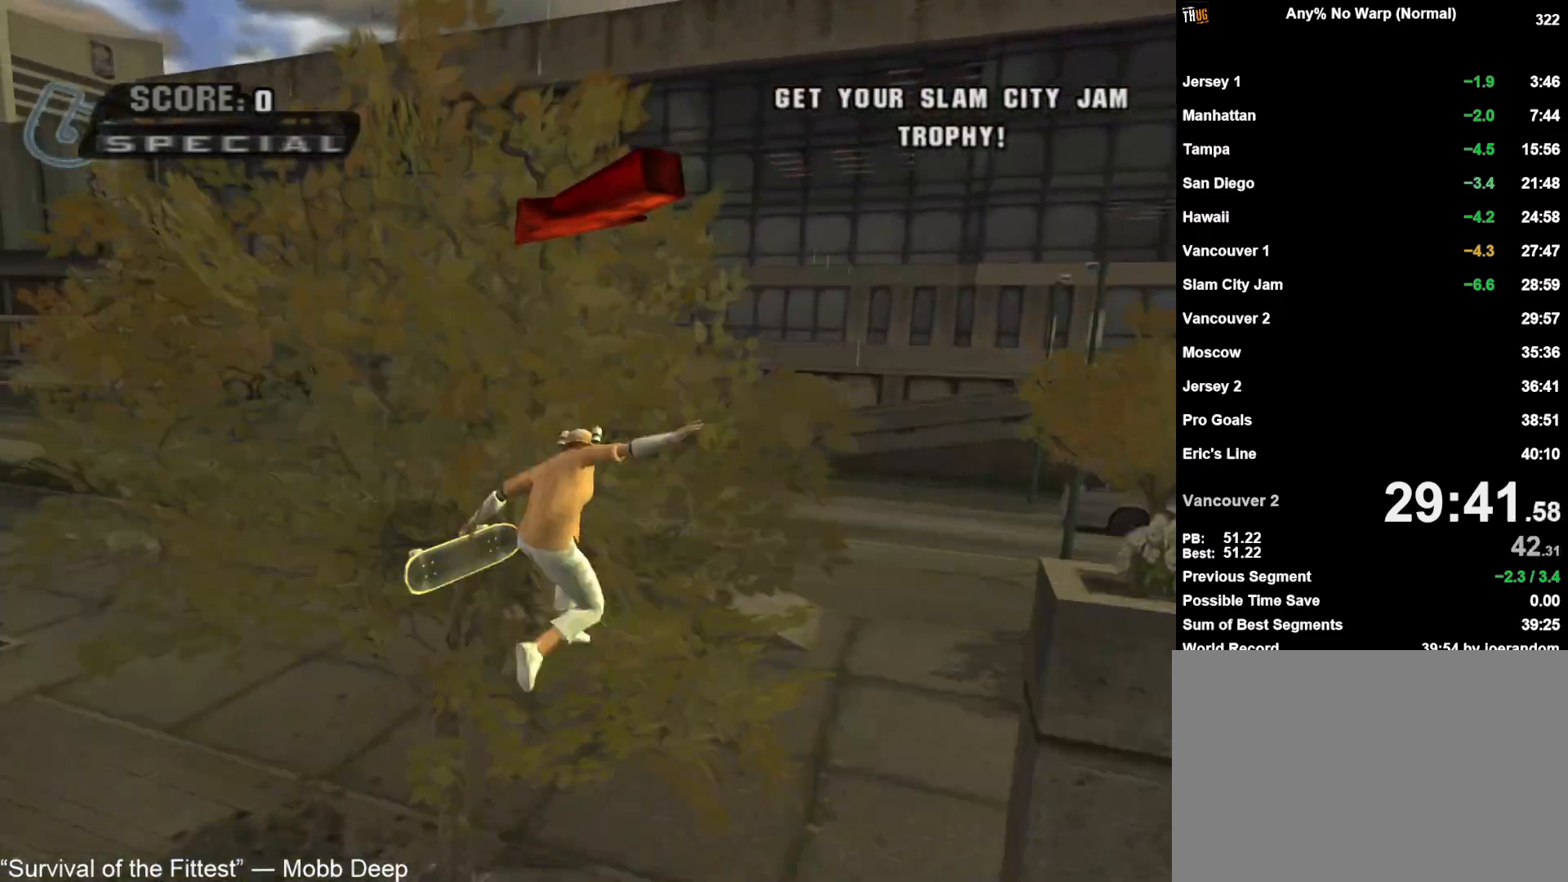
{"dt_ms": 500, "buttons": [], "left_stick": "up-left", "right_stick": "center", "button_events": [[17, "CROSS", "down"], [83, "CROSS", "up"], [167, "CIRCLE", "down"], [250, "CIRCLE", "up"], [317, "CIRCLE", "down"], [433, "CIRCLE", "up"]]}
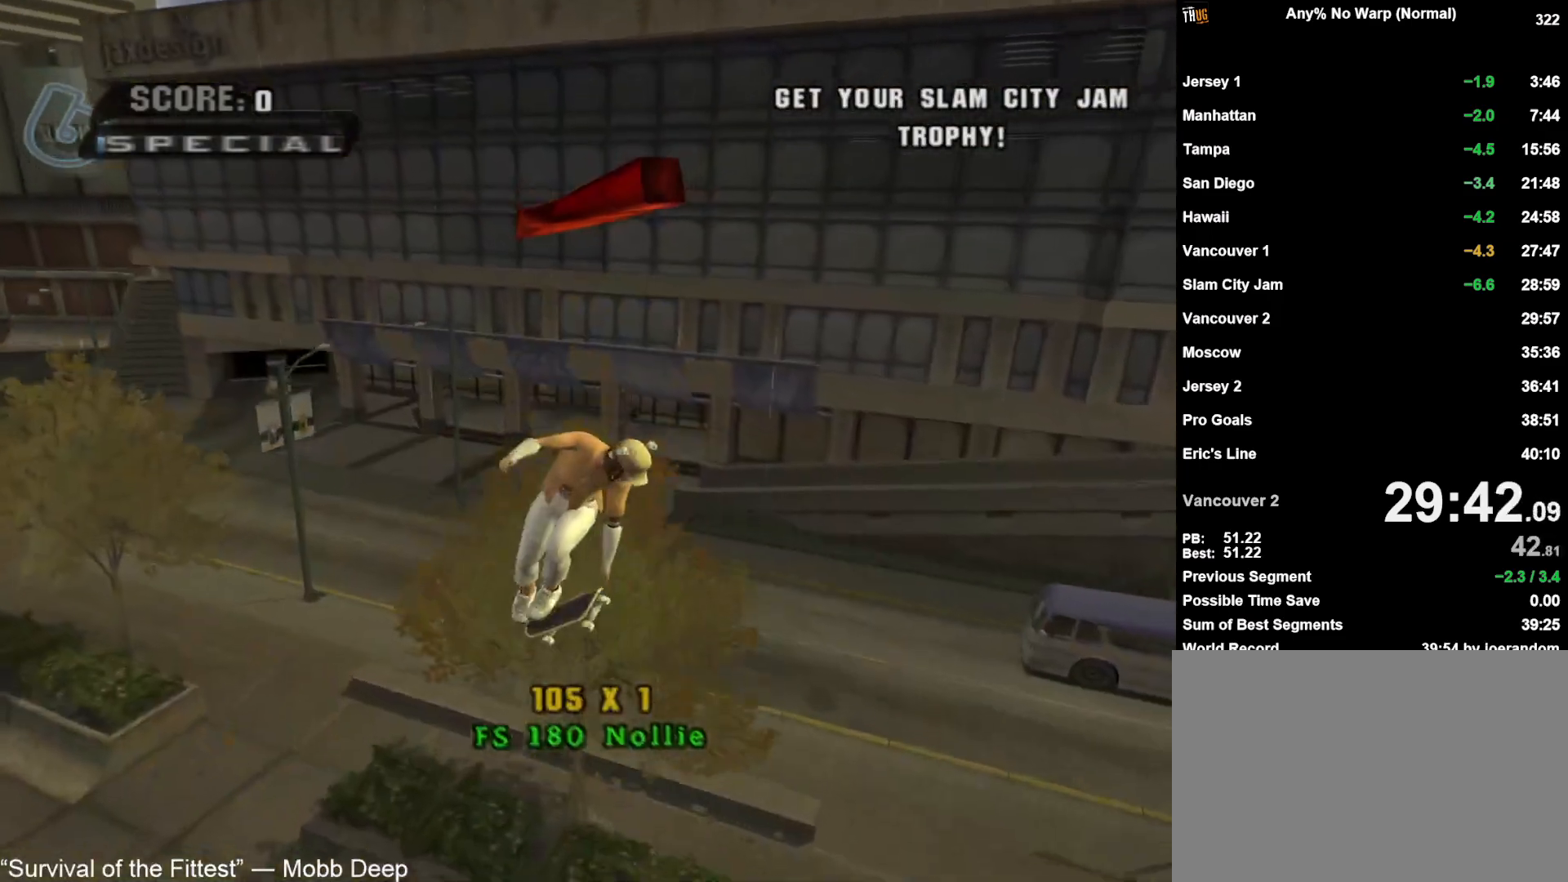
{"dt_ms": 500, "buttons": [], "left_stick": "up-left", "right_stick": "center", "button_events": [[250, "CIRCLE", "down"], [300, "CIRCLE", "up"], [383, "CIRCLE", "down"], [450, "CIRCLE", "up"]]}
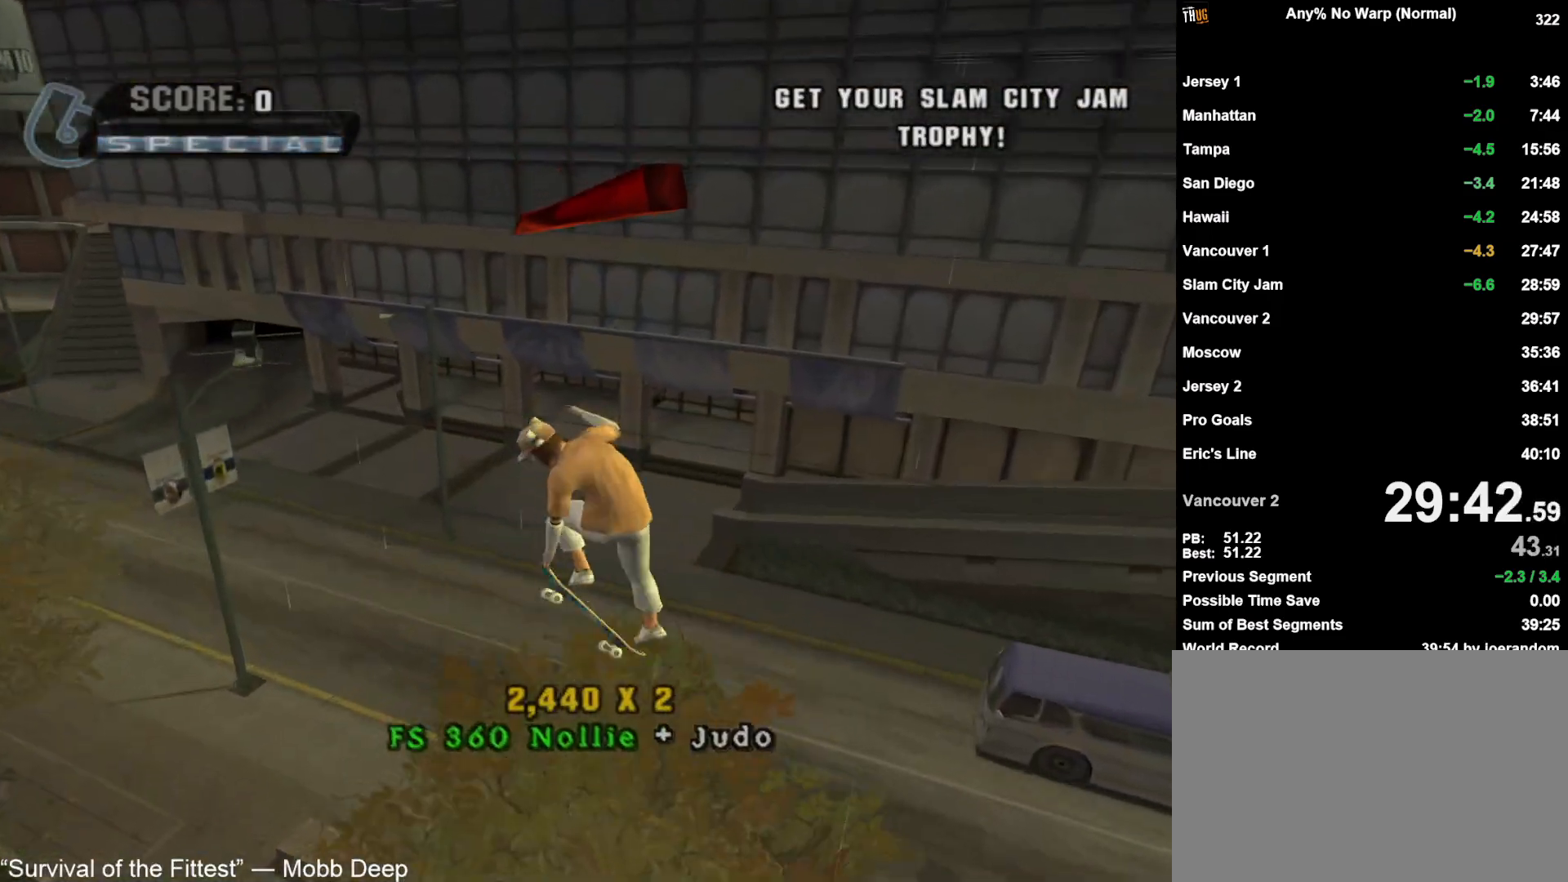
{"dt_ms": 500, "buttons": [], "left_stick": "center", "right_stick": "center", "button_events": []}
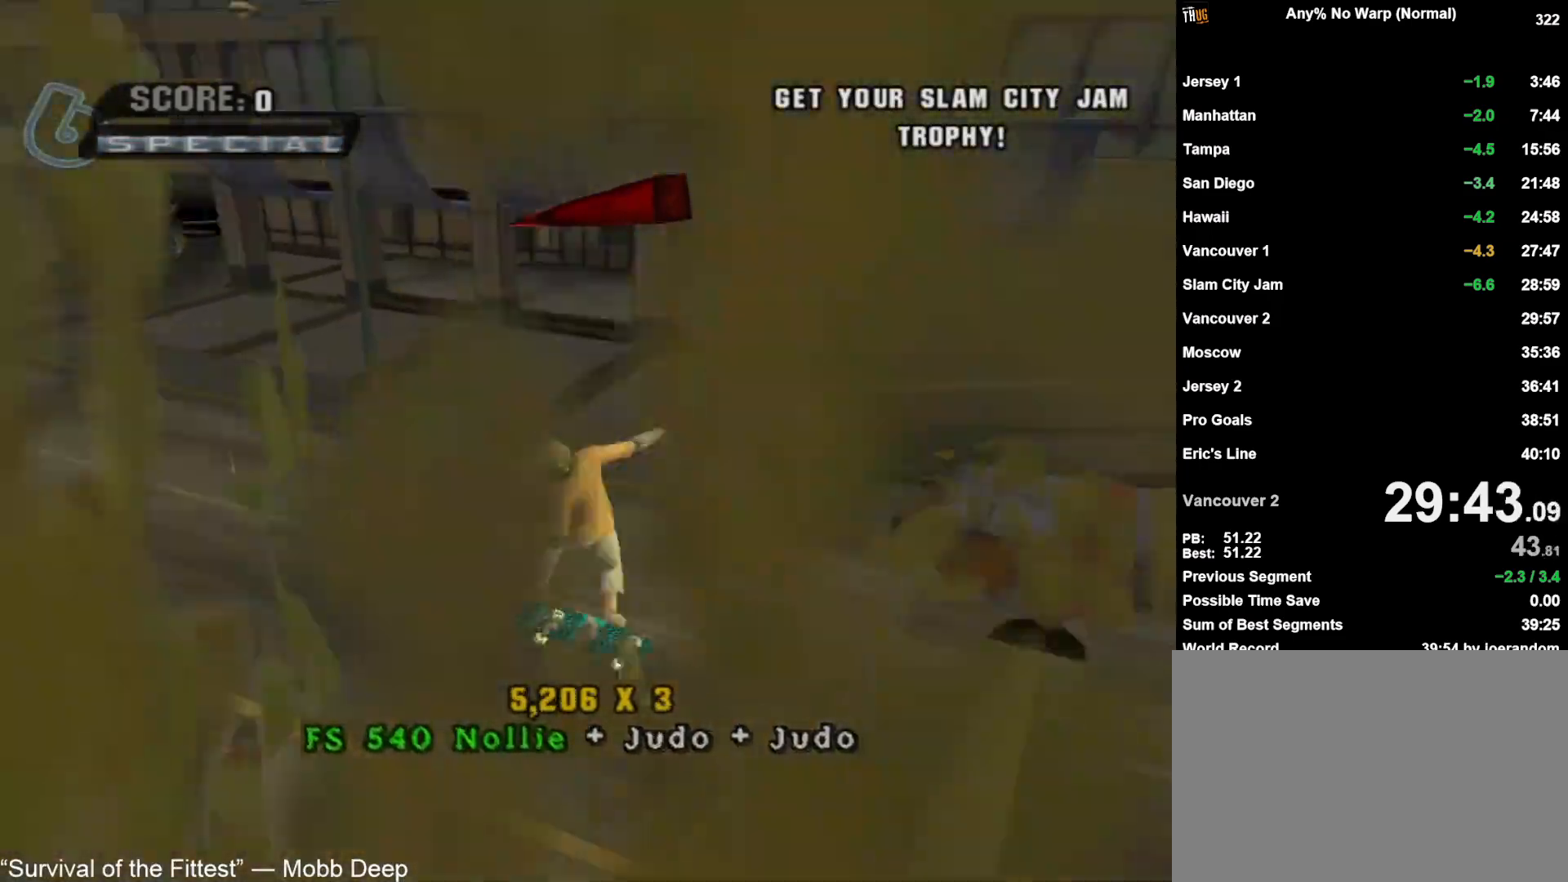
{"dt_ms": 500, "buttons": ["CROSS"], "left_stick": "center", "right_stick": "center", "button_events": [[167, "CROSS", "down"]]}
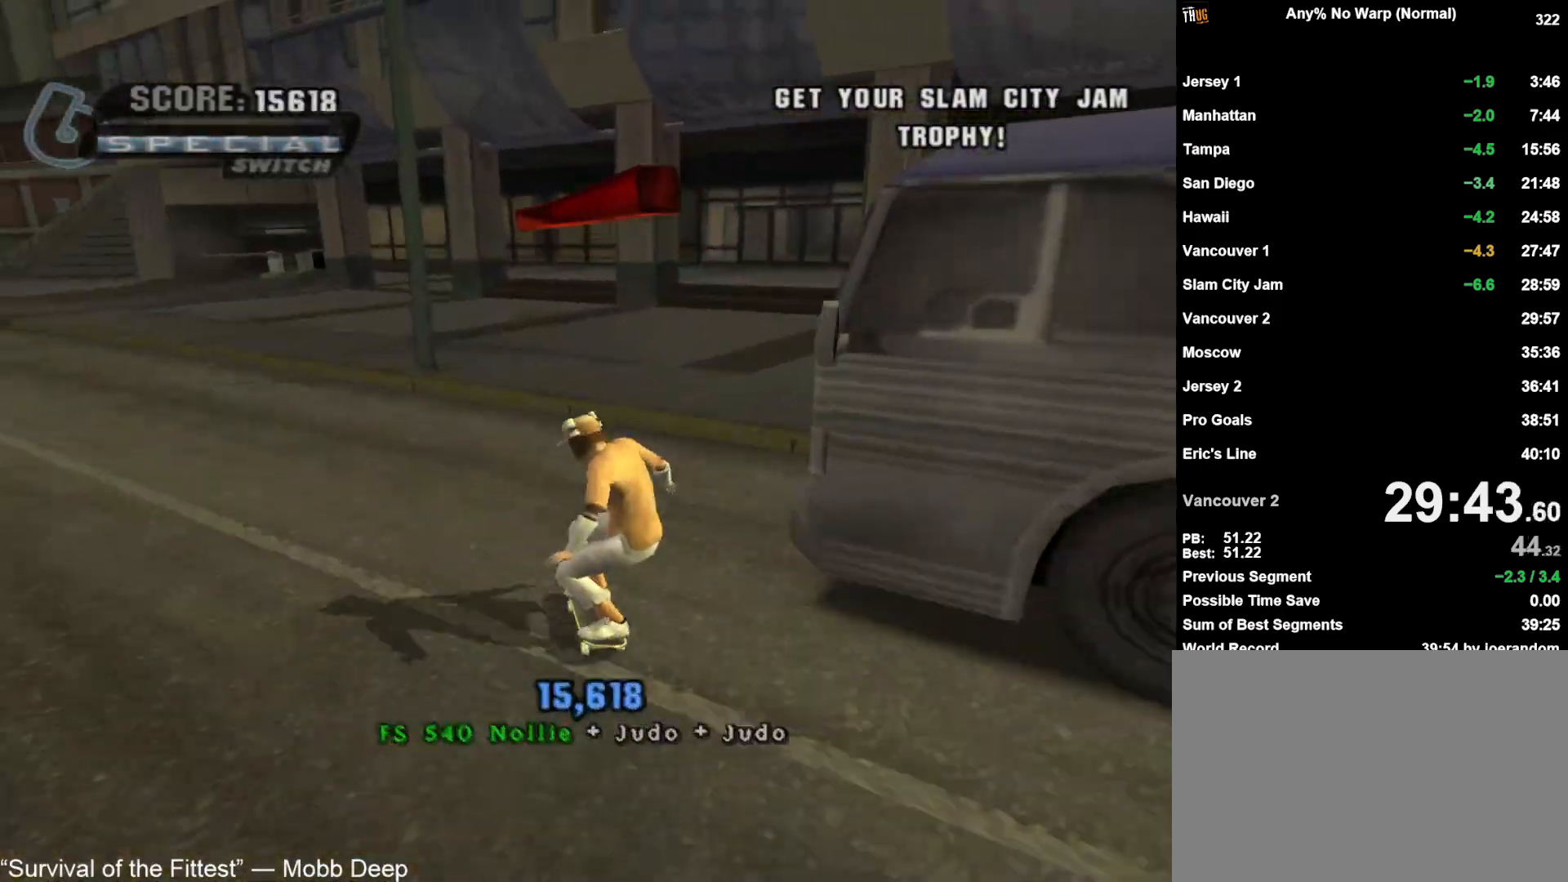
{"dt_ms": 500, "buttons": ["CROSS"], "left_stick": "down-left", "right_stick": "center", "button_events": [[133, "L1", "down"], [133, "R1", "down"], [250, "L1", "up"], [267, "R1", "up"]]}
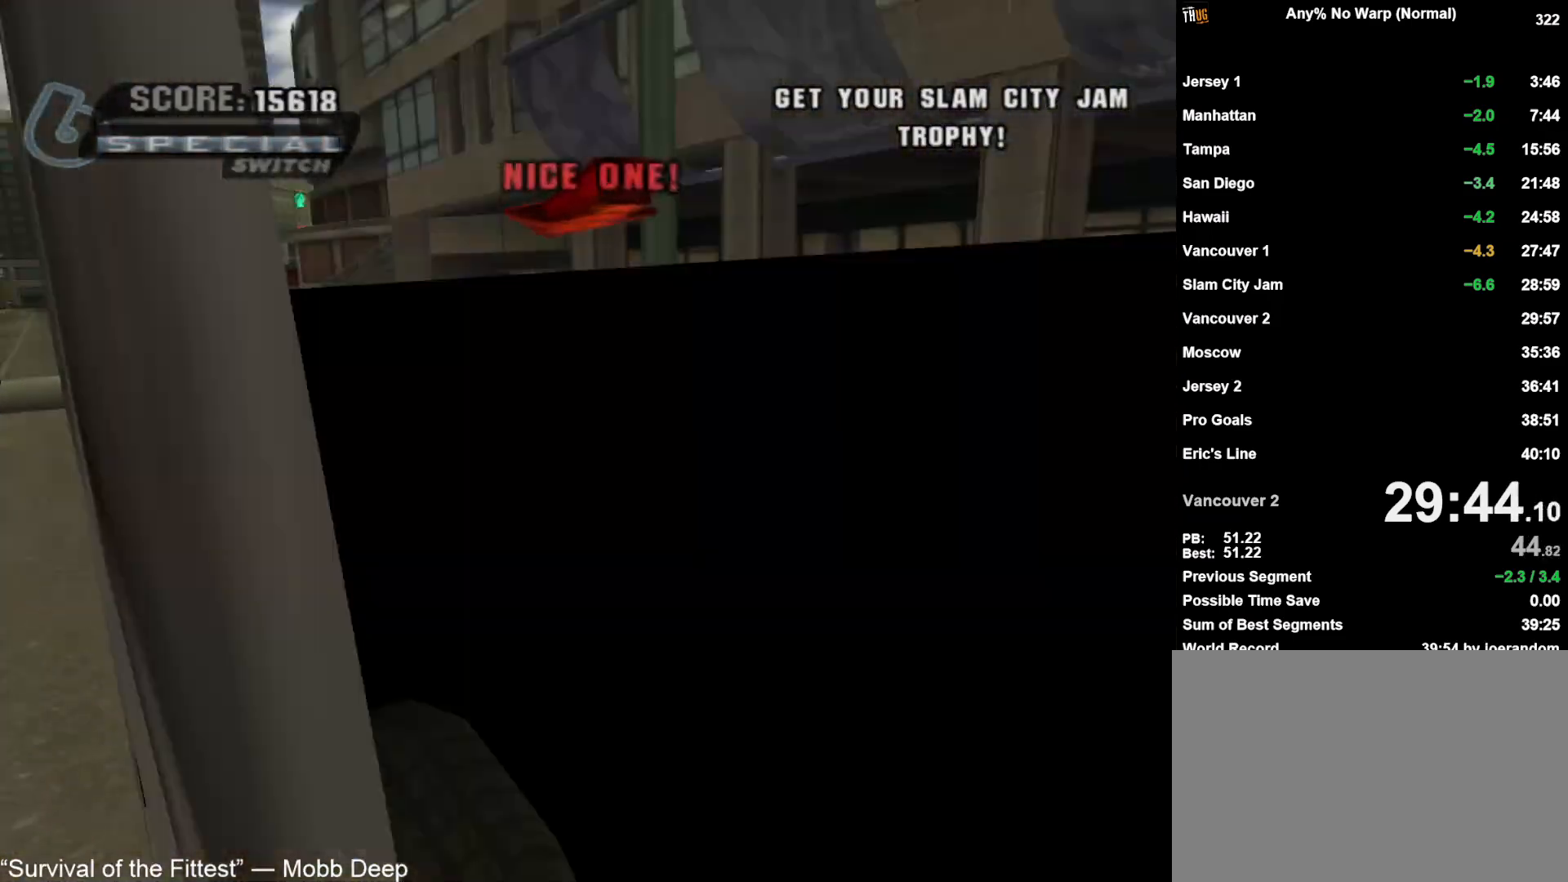
{"dt_ms": 500, "buttons": ["CROSS"], "left_stick": "down-left", "right_stick": "center", "button_events": [[233, "L1", "down"], [233, "R1", "down"], [350, "R1", "up"], [367, "L1", "up"]]}
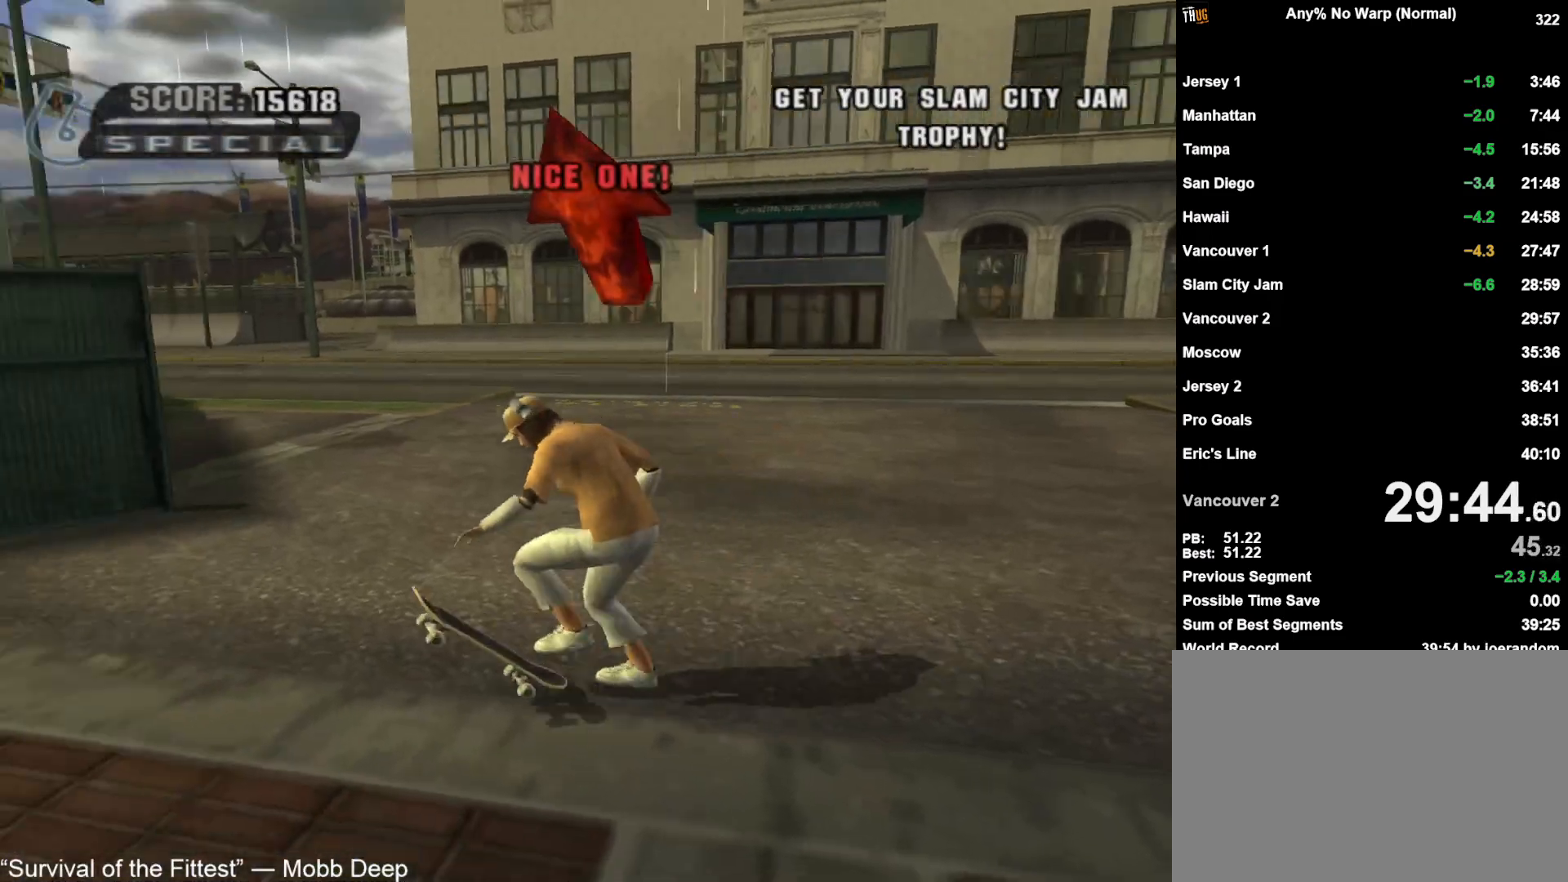
{"dt_ms": 500, "buttons": ["CROSS"], "left_stick": "up", "right_stick": "center", "button_events": [[50, "L1", "down"], [50, "R1", "down"], [167, "L1", "up"], [167, "R1", "up"]]}
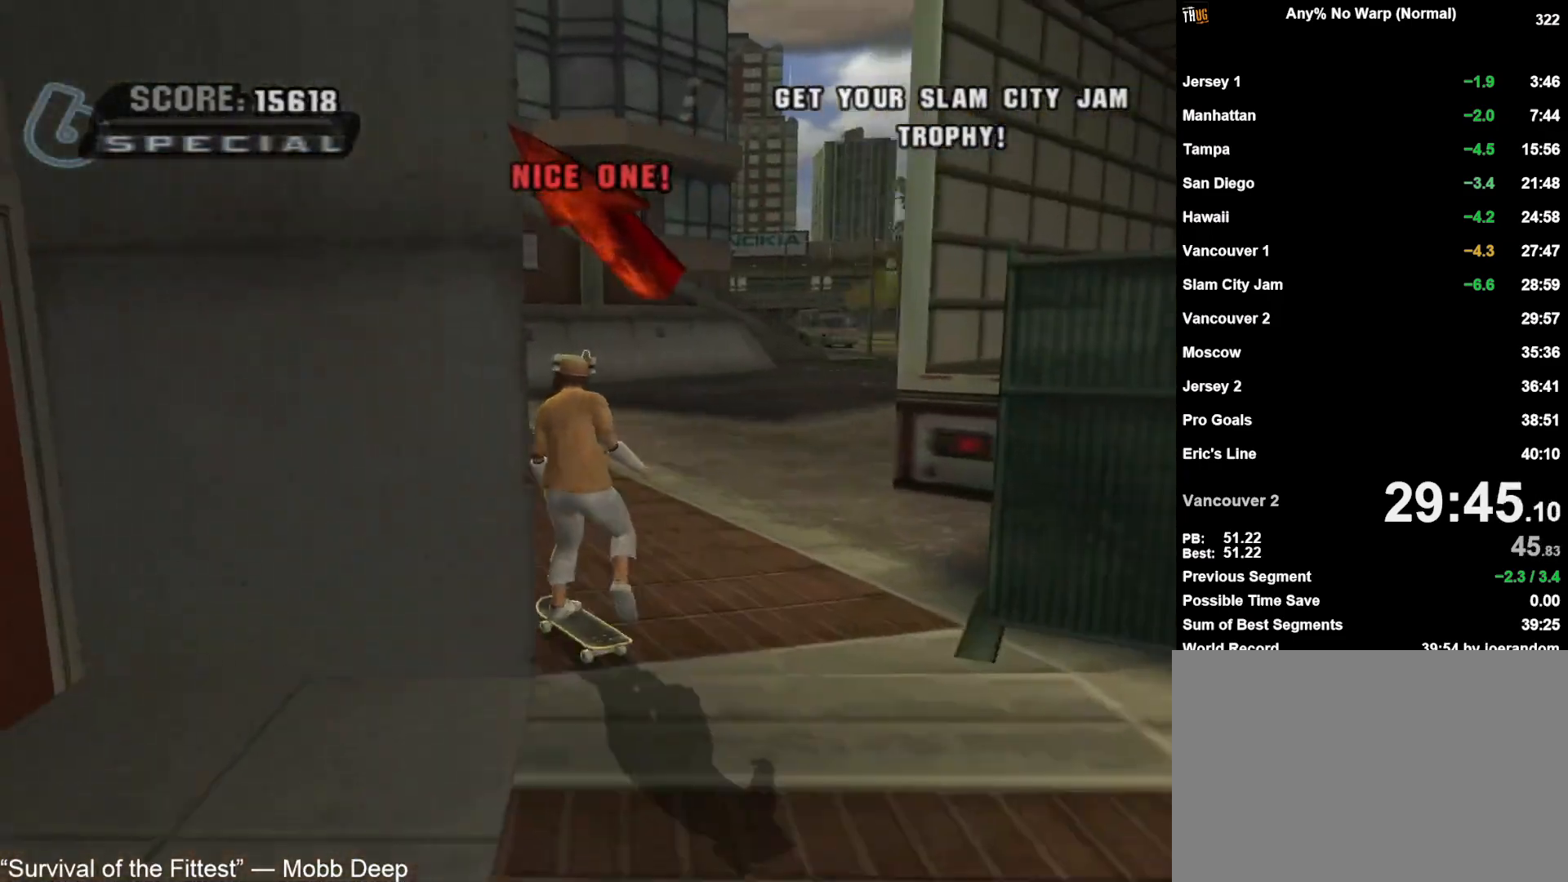
{"dt_ms": 500, "buttons": ["CROSS"], "left_stick": "down-left", "right_stick": "center", "button_events": [[67, "CROSS", "up"], [83, "TRIANGLE", "down"], [133, "CROSS", "down"], [183, "TRIANGLE", "up"], [233, "CROSS", "up"], [317, "R1", "down"], [333, "L1", "down"], [450, "R1", "up"], [467, "L1", "up"], [500, "CROSS", "down"]]}
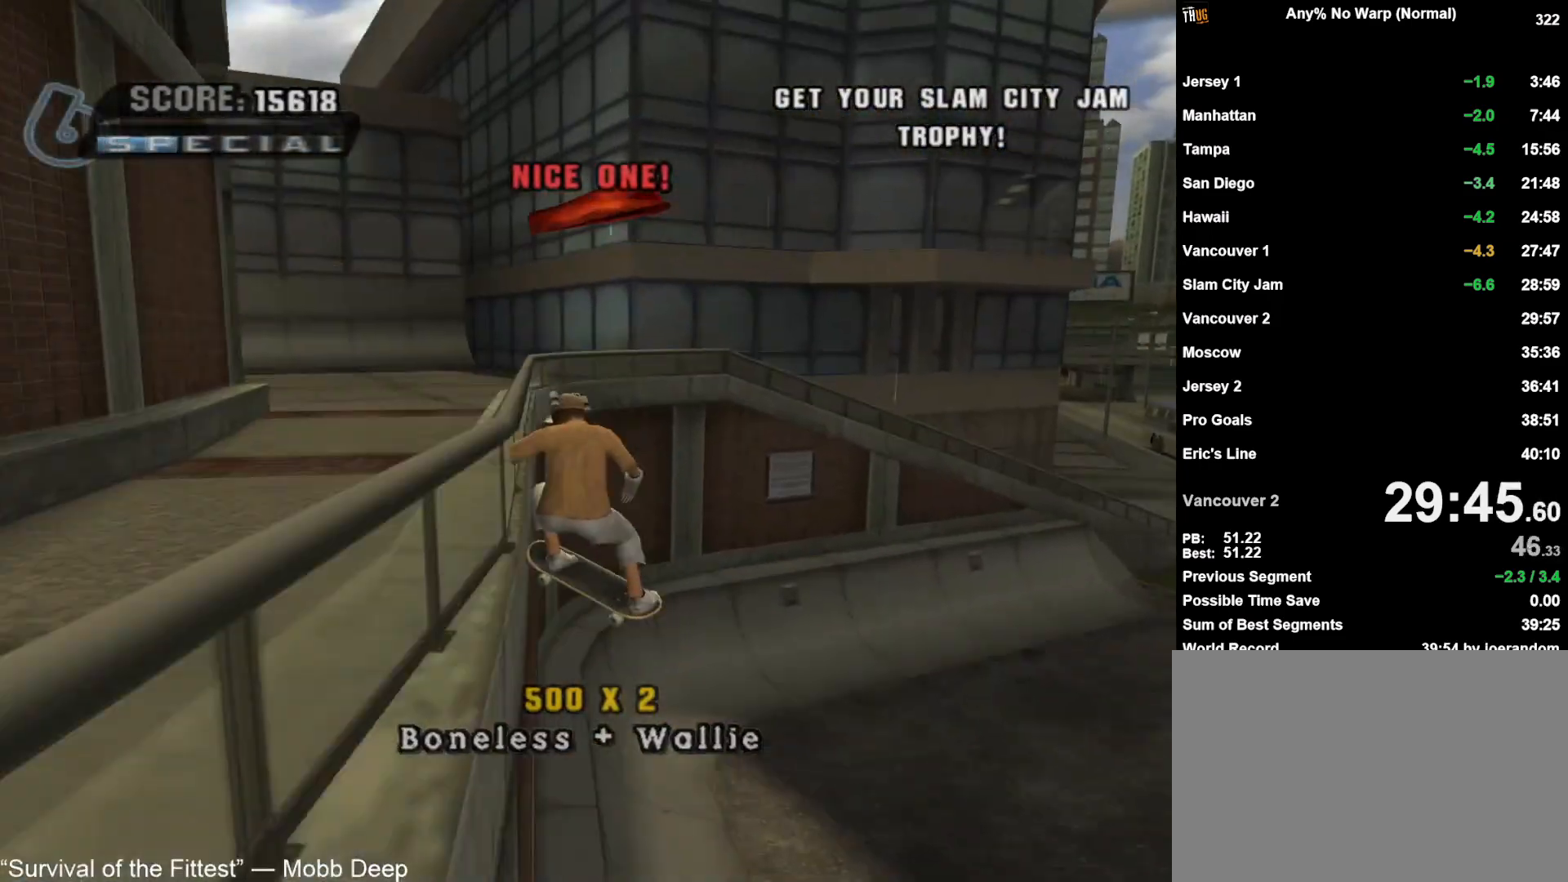
{"dt_ms": 500, "buttons": [], "left_stick": "left", "right_stick": "center", "button_events": [[100, "CROSS", "up"], [150, "CROSS", "down"], [217, "CROSS", "up"], [283, "CROSS", "down"], [467, "CROSS", "up"]]}
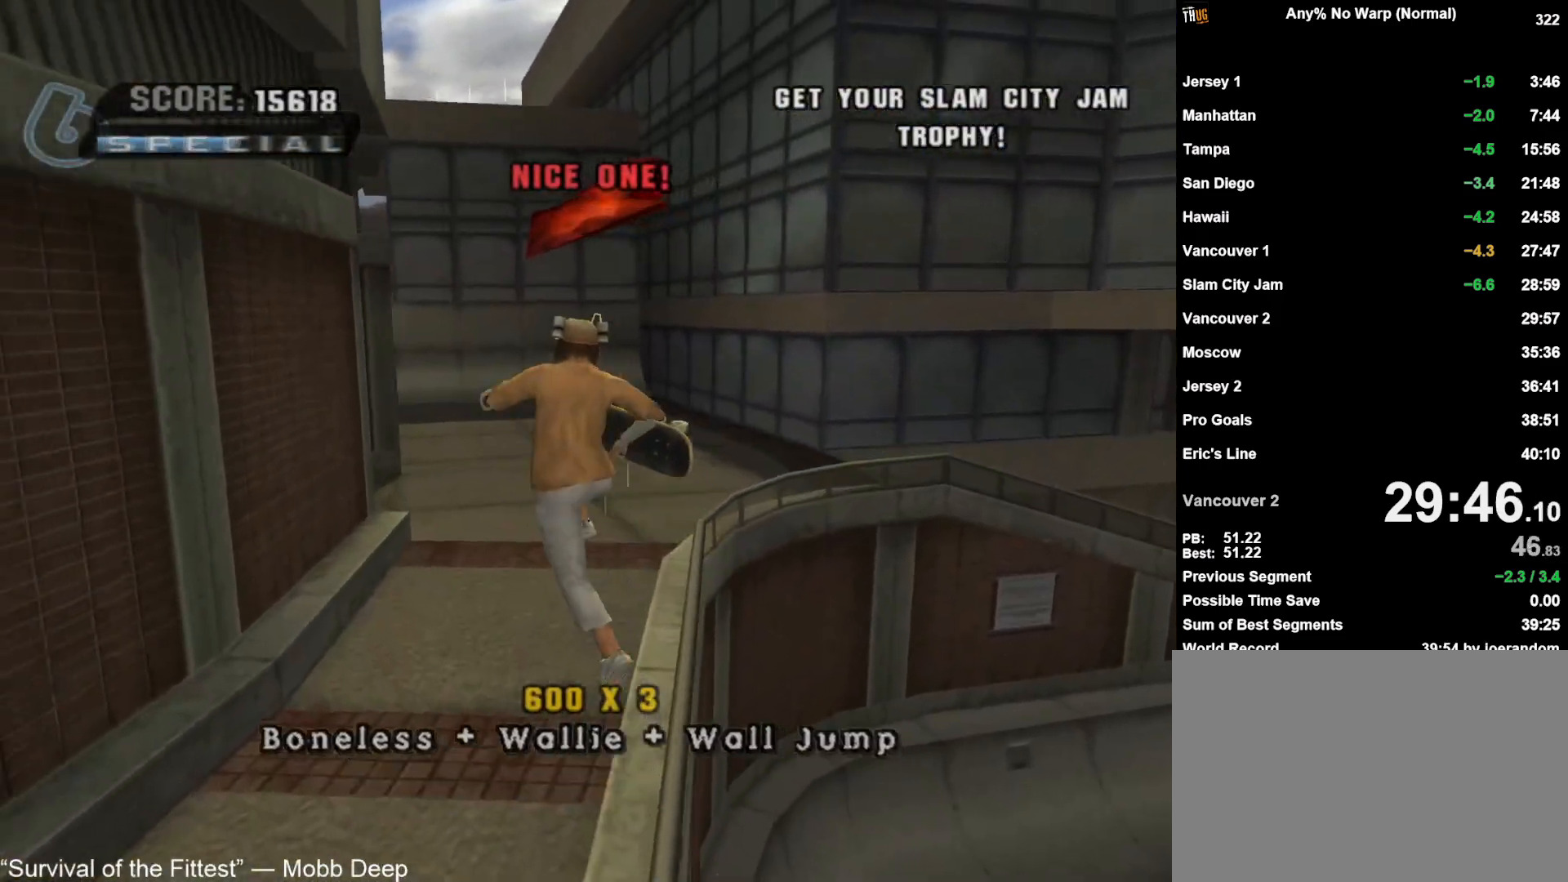
{"dt_ms": 500, "buttons": [], "left_stick": "left", "right_stick": "right", "button_events": []}
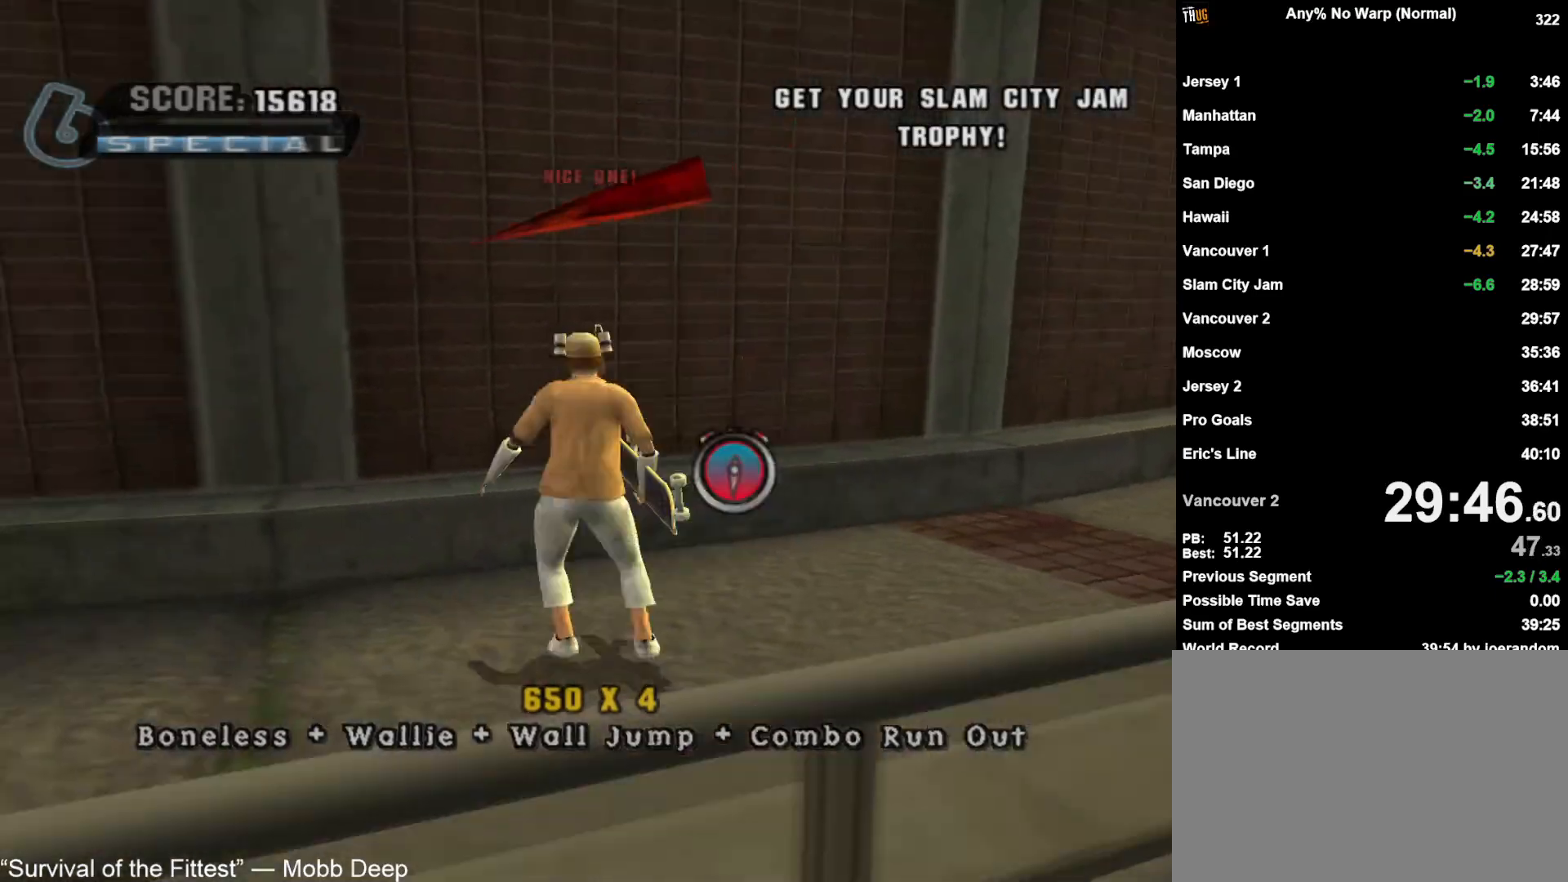
{"dt_ms": 500, "buttons": ["CROSS"], "left_stick": "left", "right_stick": "center", "button_events": [[200, "R1", "down"], [217, "CROSS", "down"], [233, "L1", "down"], [317, "R1", "up"], [333, "L1", "up"]]}
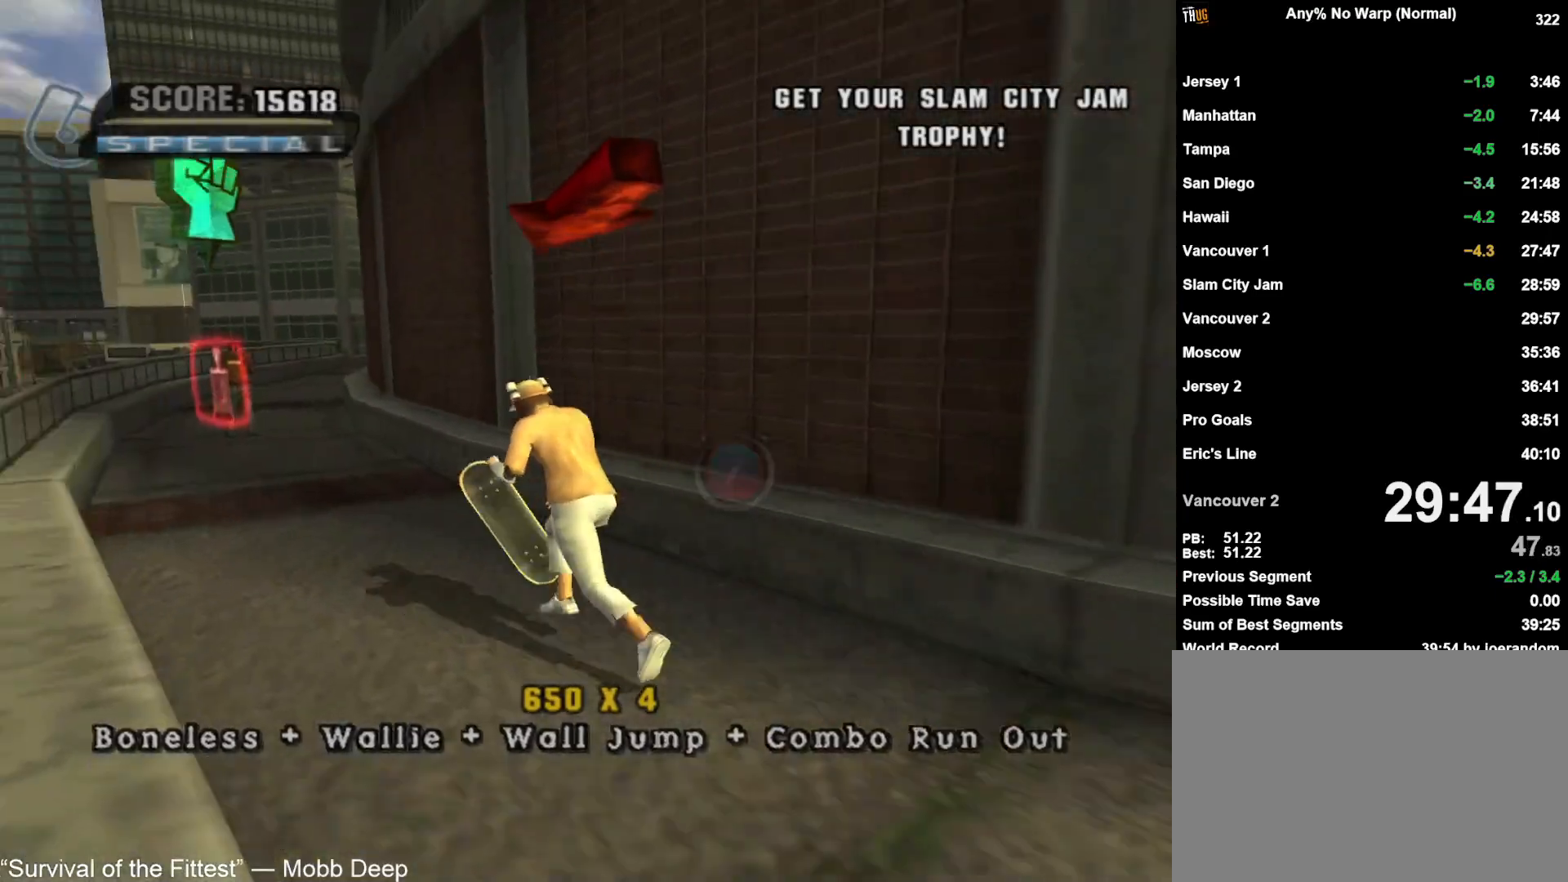
{"dt_ms": 1000, "buttons": [], "left_stick": "center", "right_stick": "center", "button_events": [[650, "CROSS", "up"], [683, "TRIANGLE", "down"], [917, "TRIANGLE", "up"]]}
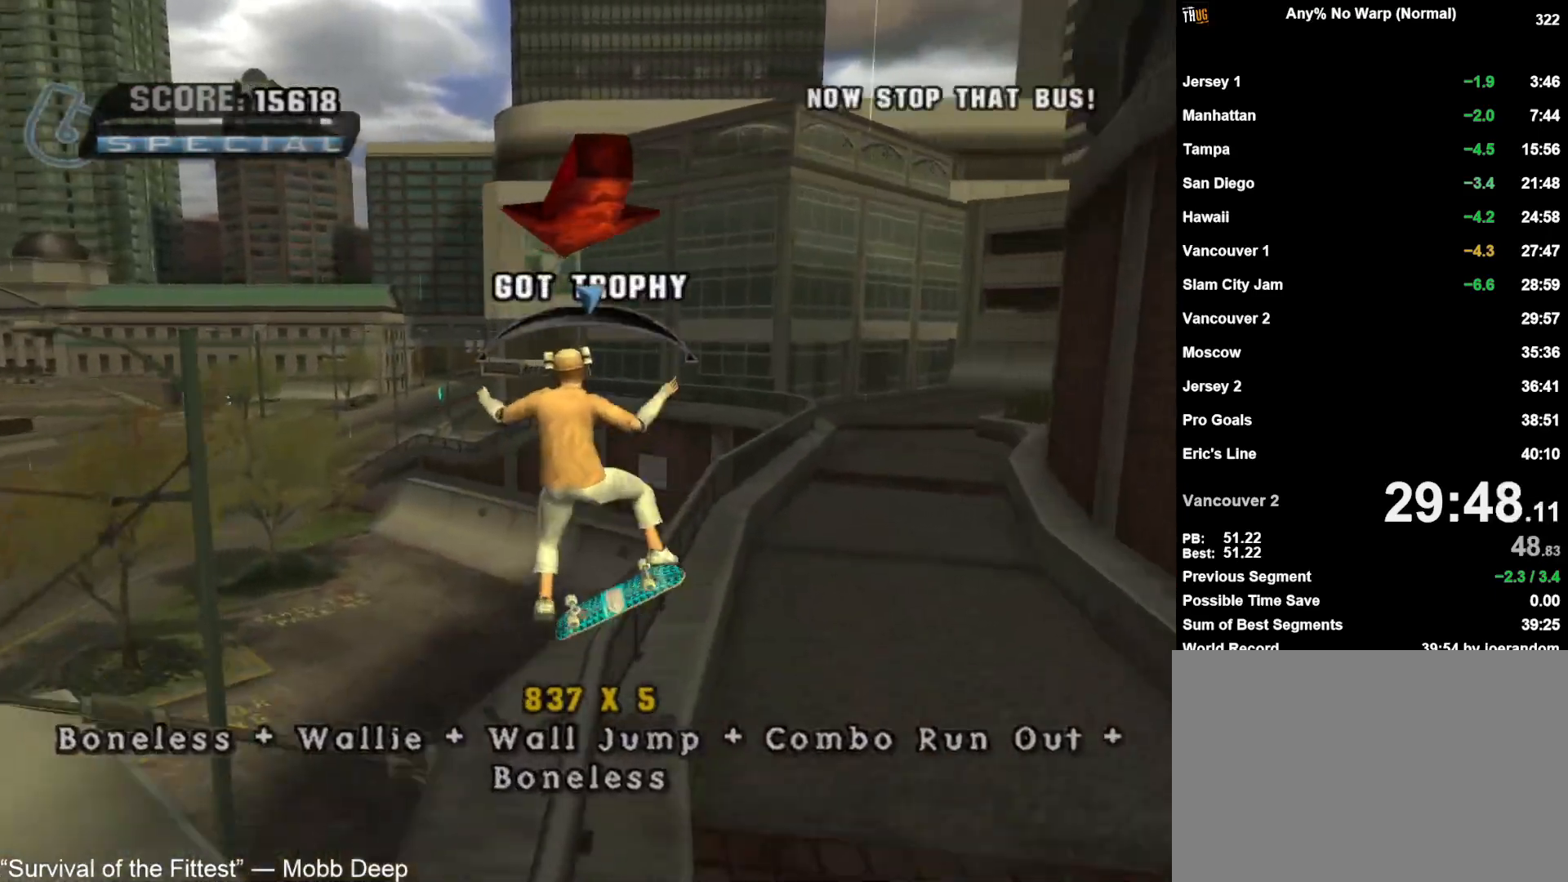
{"dt_ms": 500, "buttons": ["CROSS"], "left_stick": "center", "right_stick": "center", "button_events": [[167, "CIRCLE", "down"], [217, "TRIANGLE", "down"], [333, "TRIANGLE", "up"], [367, "CIRCLE", "up"], [483, "CROSS", "down"]]}
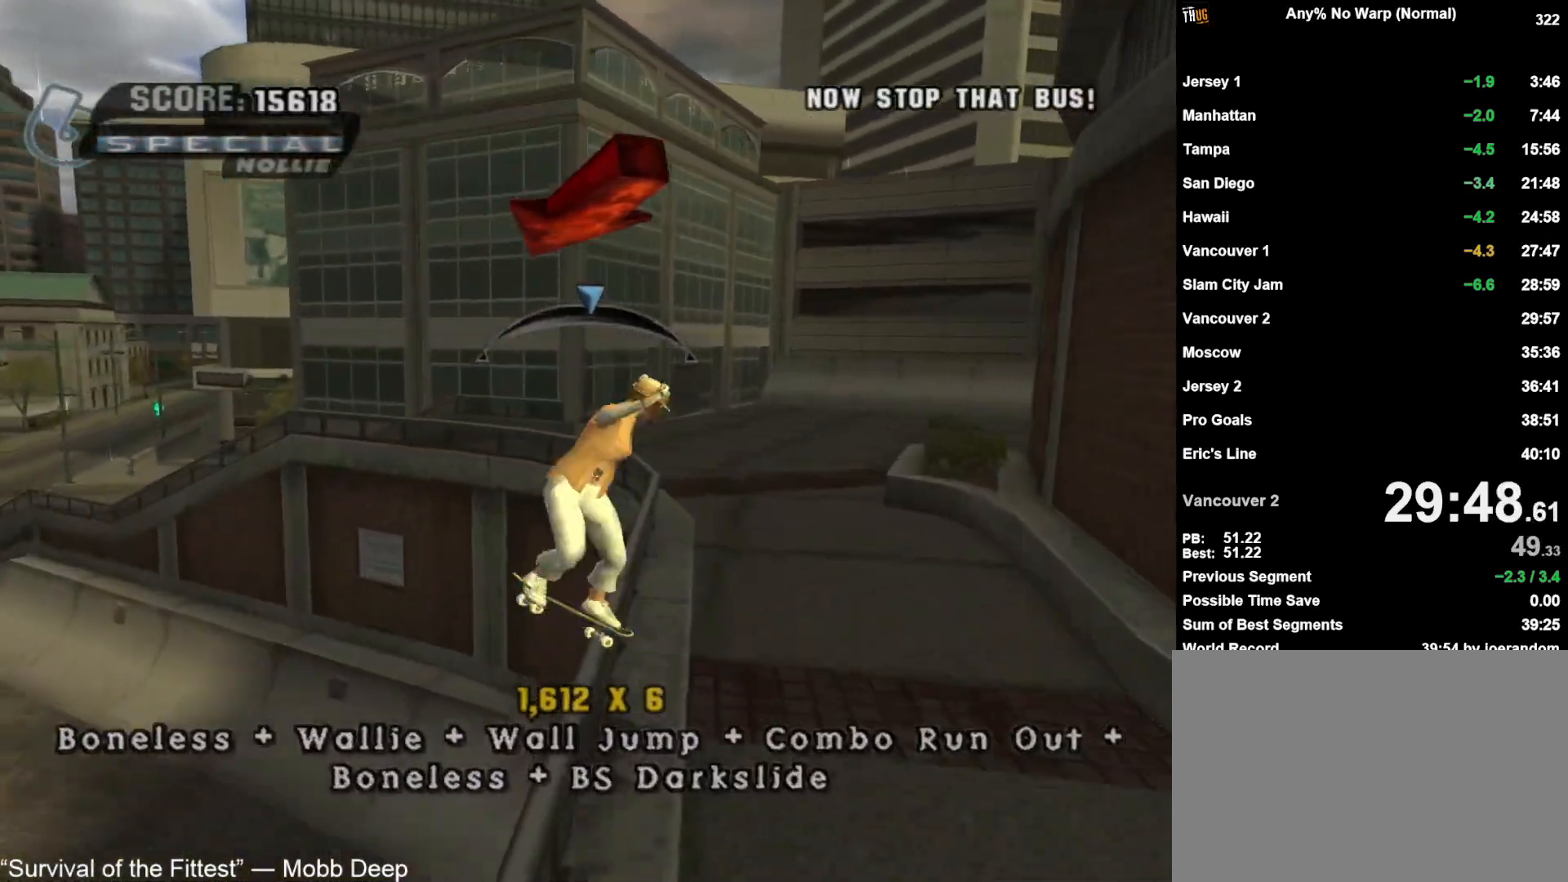
{"dt_ms": 500, "buttons": ["CROSS"], "left_stick": "center", "right_stick": "center", "button_events": []}
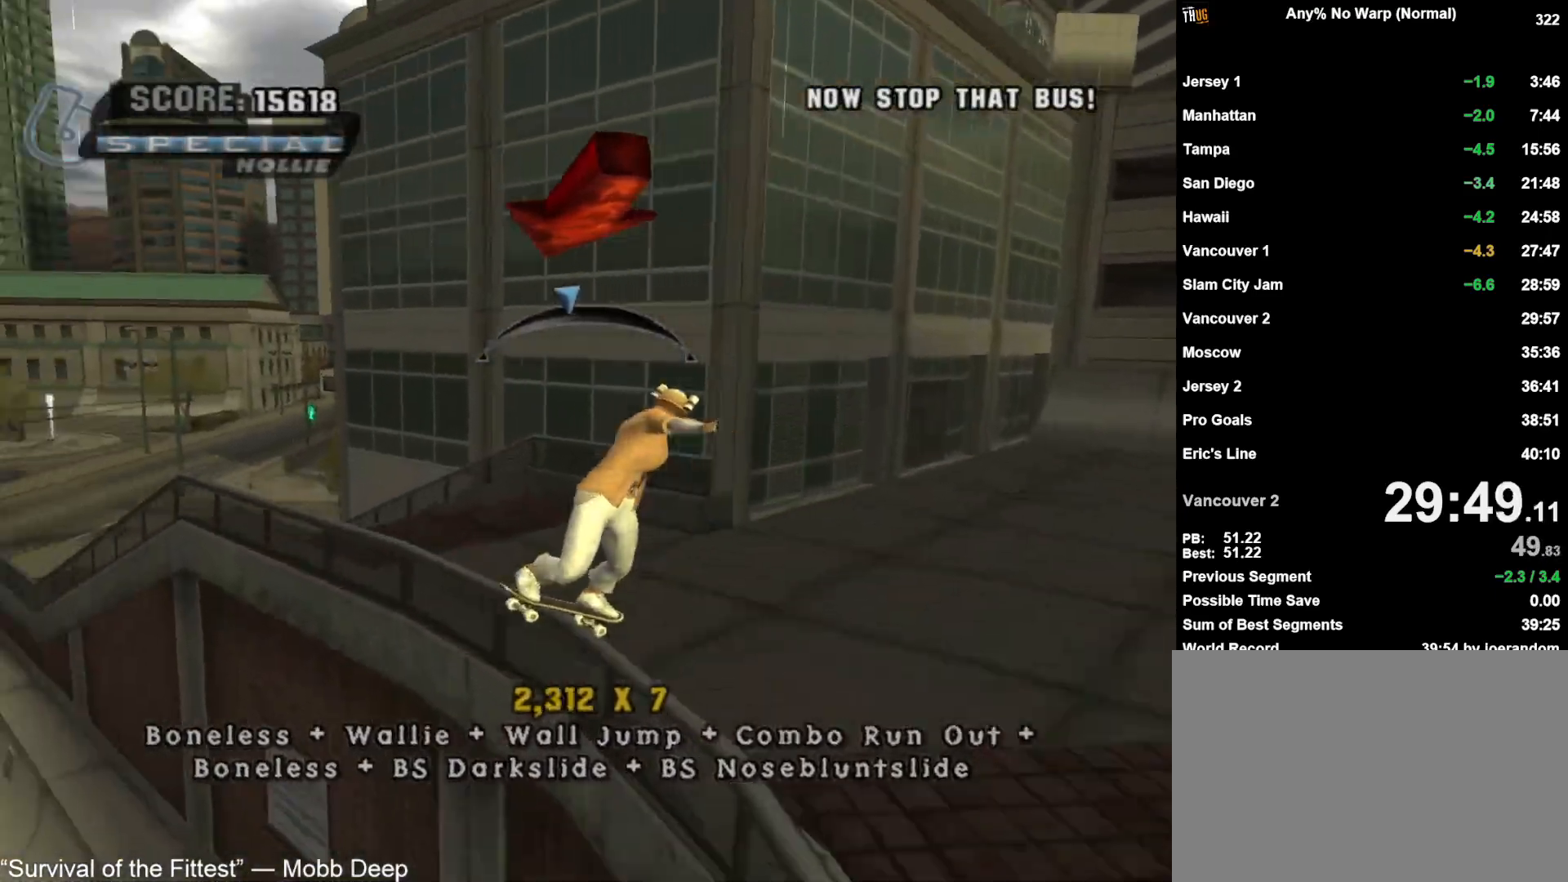
{"dt_ms": 500, "buttons": ["CROSS"], "left_stick": "center", "right_stick": "center", "button_events": [[83, "CROSS", "up"], [100, "CIRCLE", "down"], [167, "CIRCLE", "up"], [217, "CIRCLE", "down"], [317, "CIRCLE", "up"], [500, "CROSS", "down"]]}
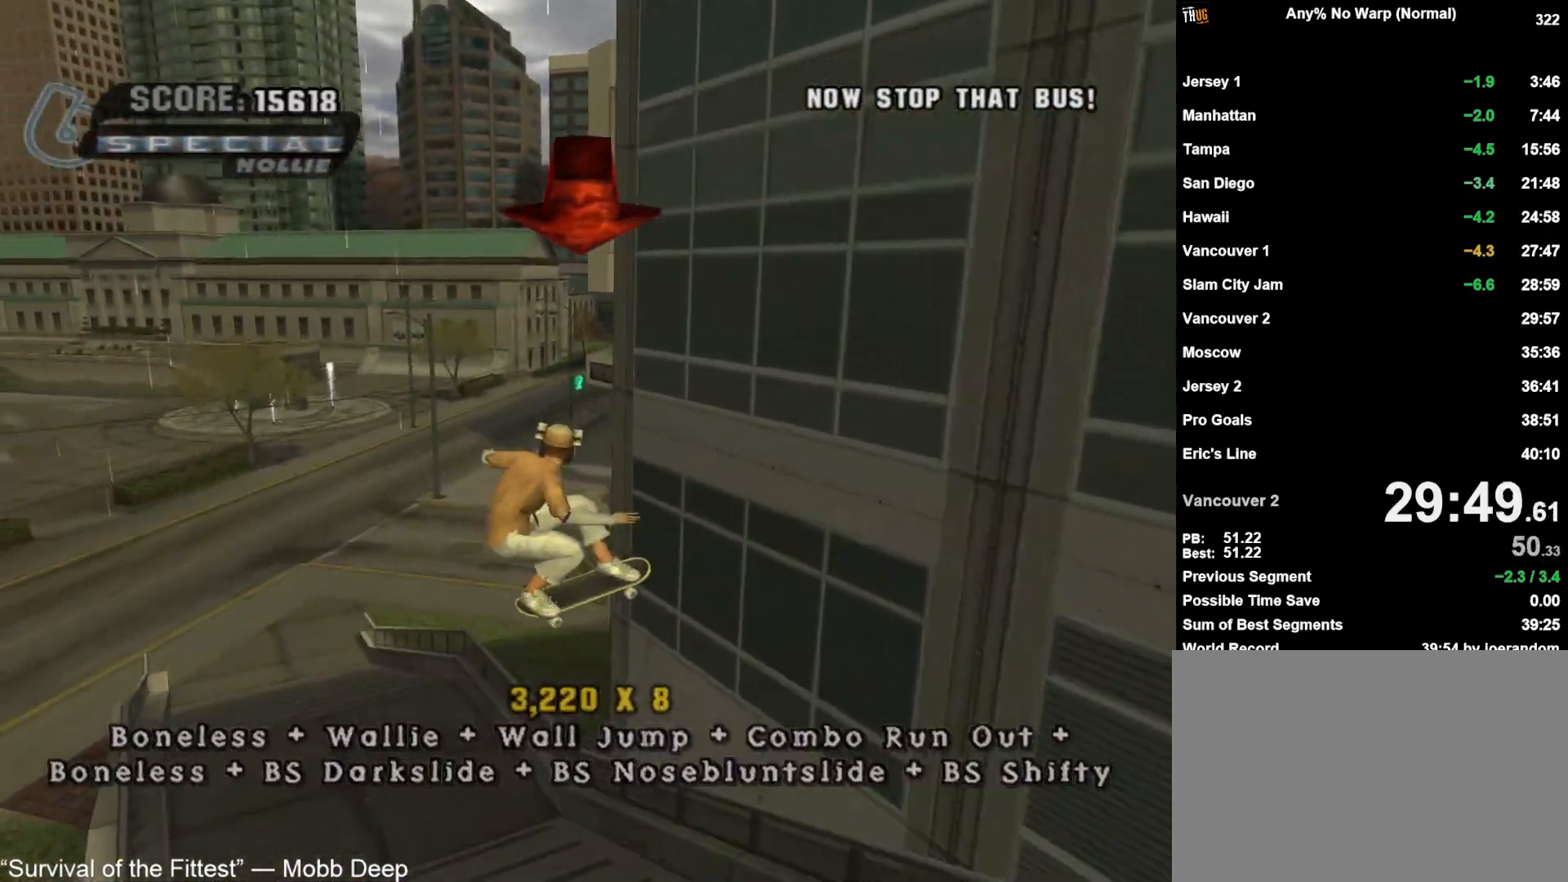
{"dt_ms": 500, "buttons": ["CROSS"], "left_stick": "center", "right_stick": "center", "button_events": []}
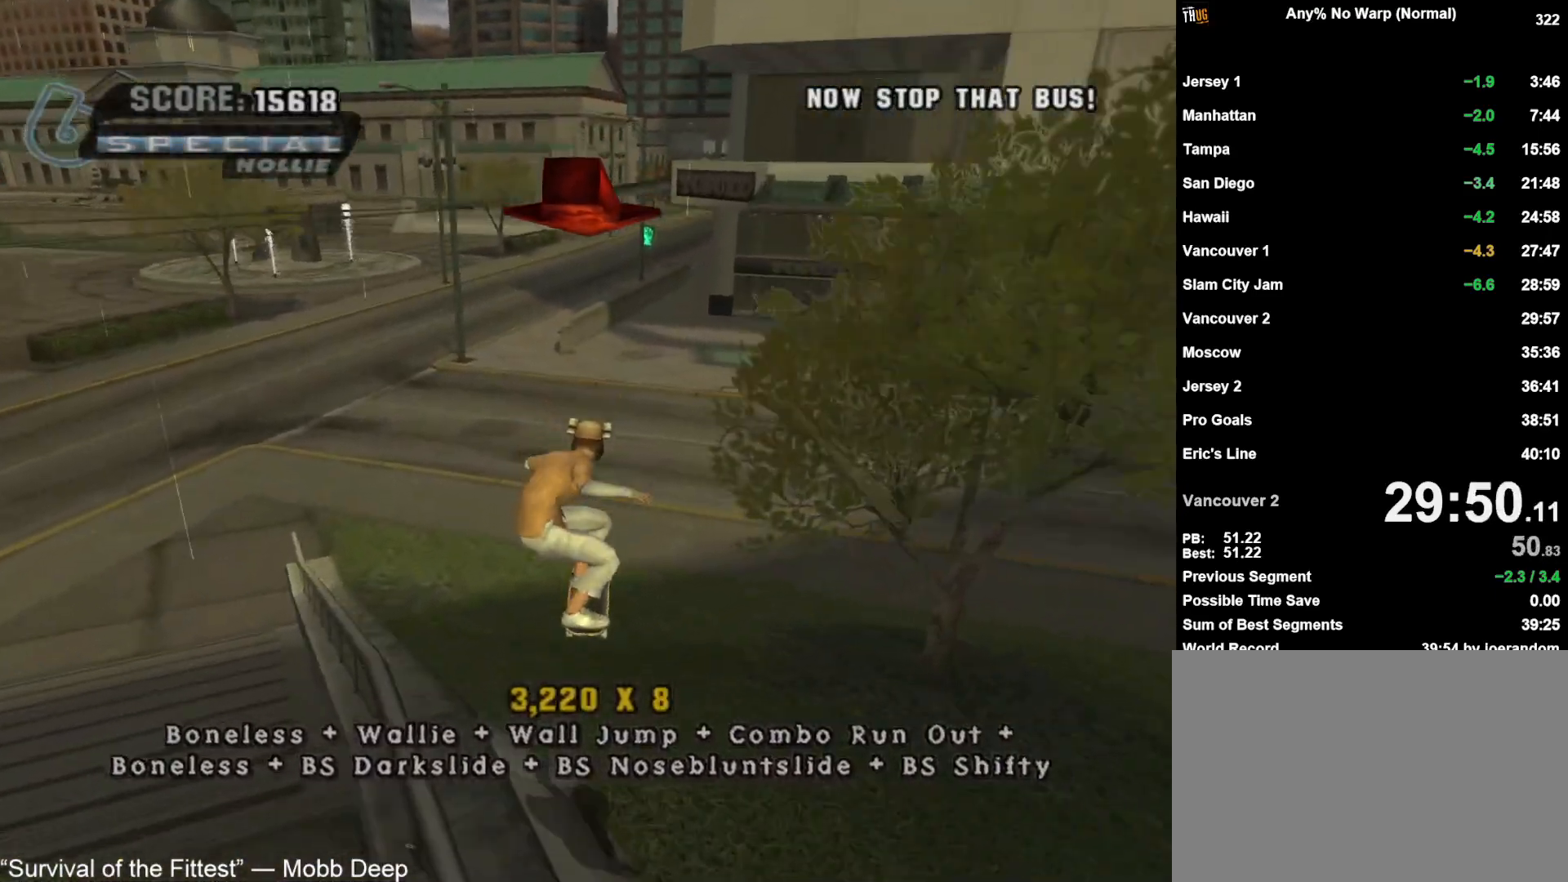
{"dt_ms": 500, "buttons": ["CROSS"], "left_stick": "up", "right_stick": "center", "button_events": []}
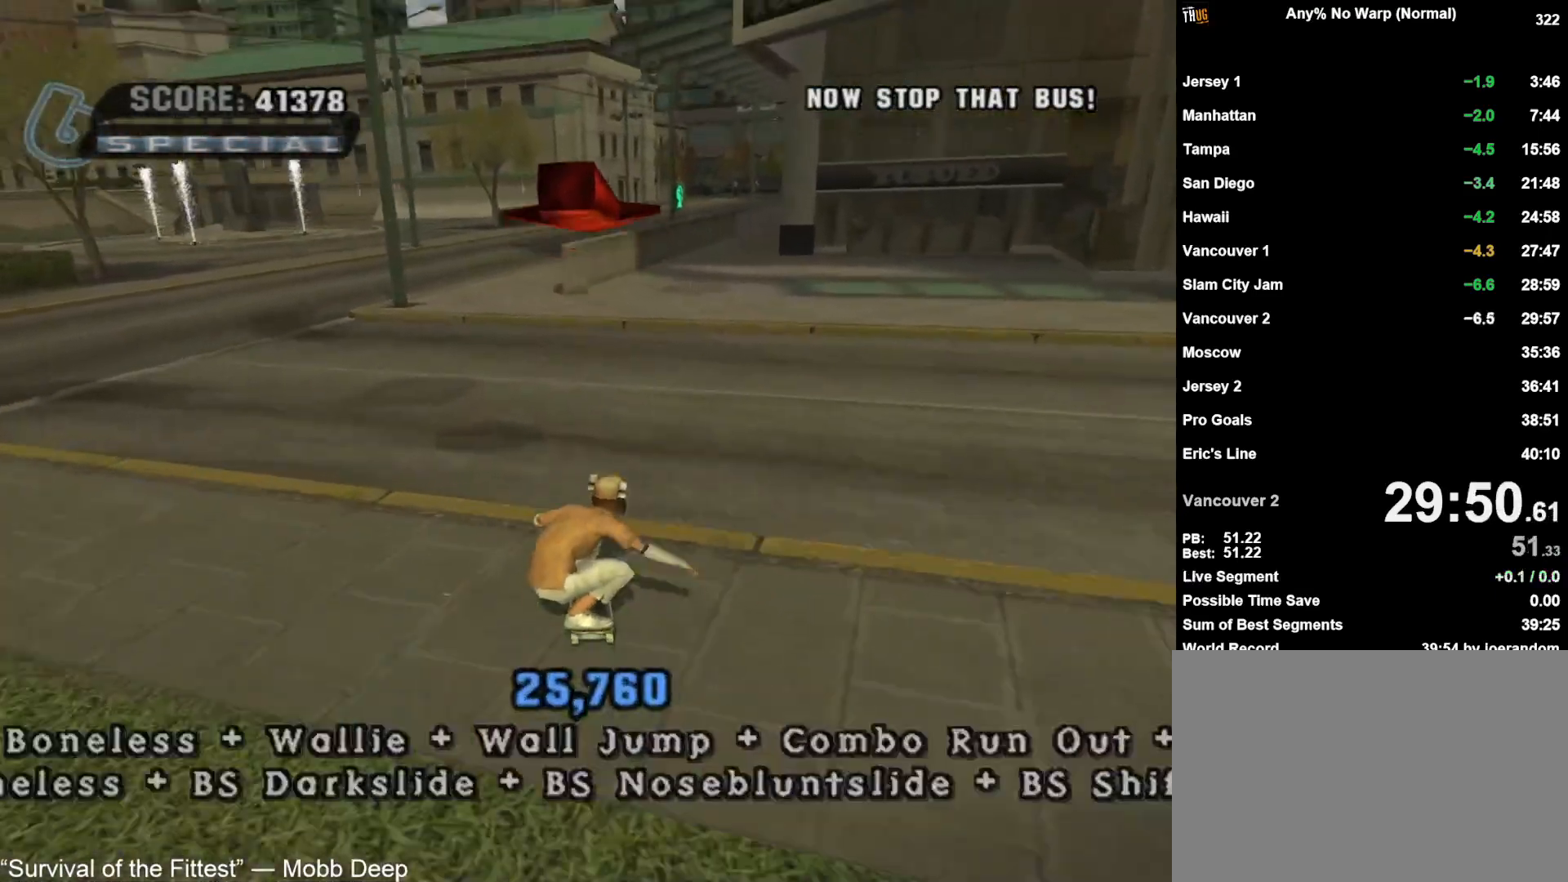
{"dt_ms": 500, "buttons": ["CROSS"], "left_stick": "center", "right_stick": "center", "button_events": []}
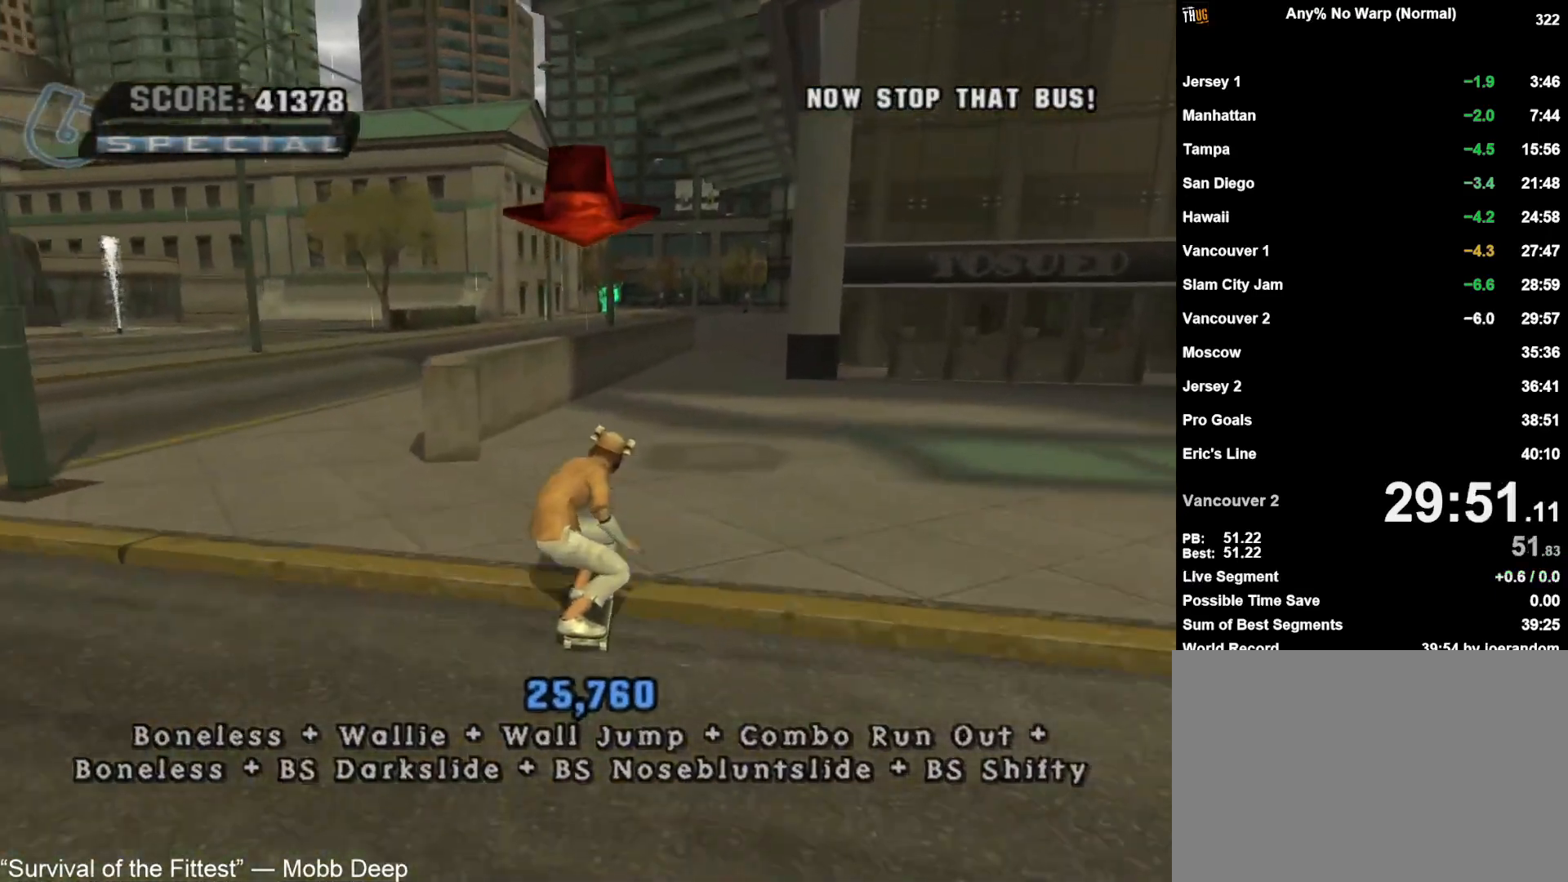
{"dt_ms": 500, "buttons": ["TRIANGLE"], "left_stick": "right", "right_stick": "center", "button_events": [[433, "CROSS", "up"], [467, "TRIANGLE", "down"]]}
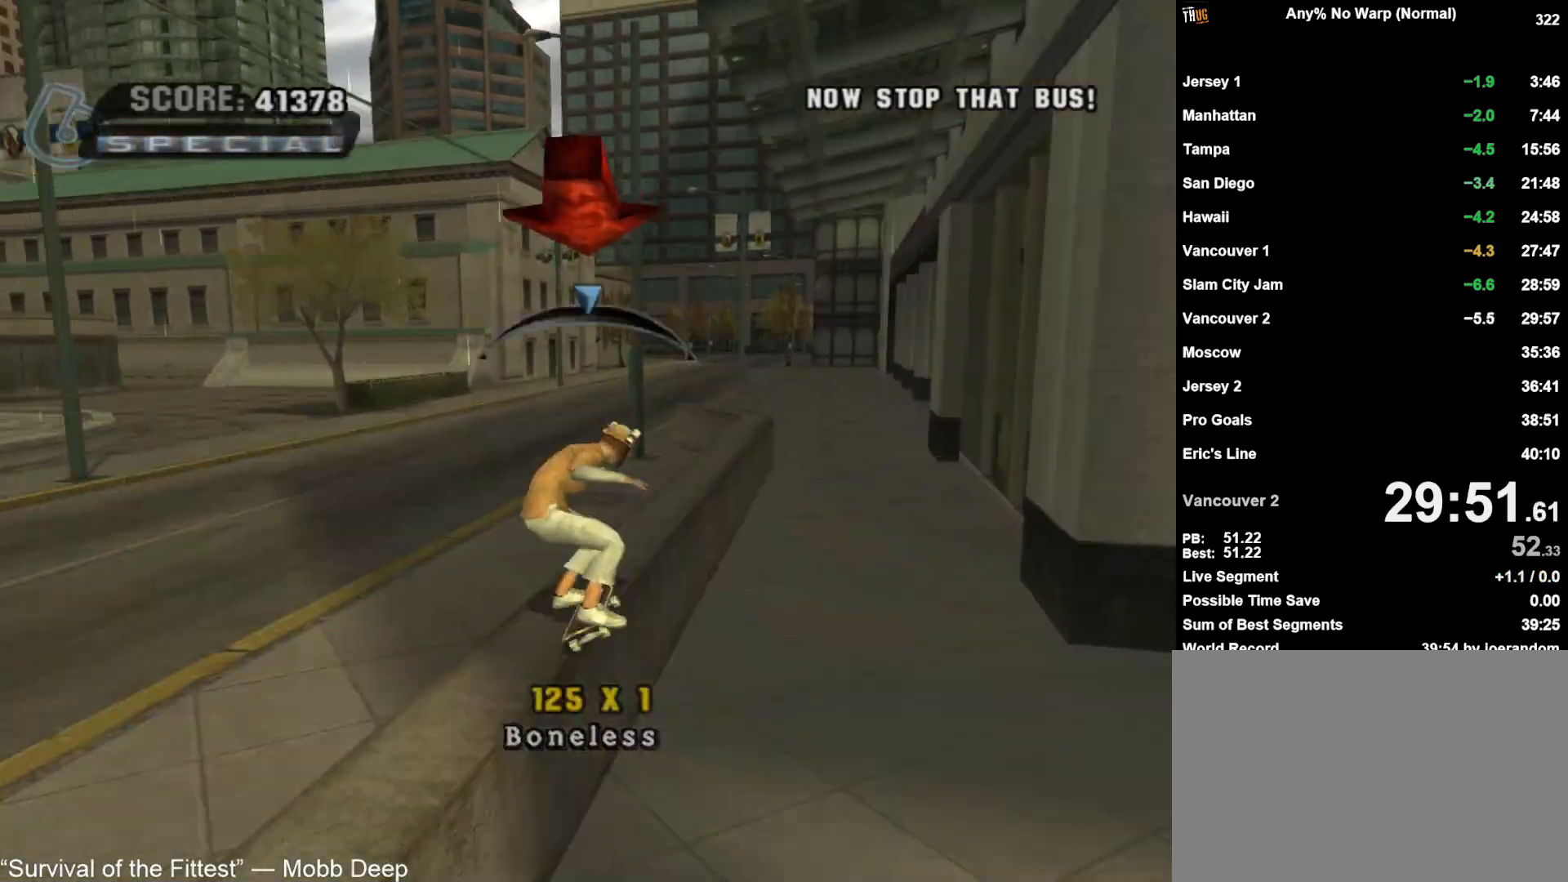
{"dt_ms": 500, "buttons": ["R1"], "left_stick": "up-left", "right_stick": "center", "button_events": [[17, "CROSS", "down"], [167, "TRIANGLE", "up"], [317, "CROSS", "up"], [350, "R1", "down"], [367, "CIRCLE", "down"], [433, "CIRCLE", "up"]]}
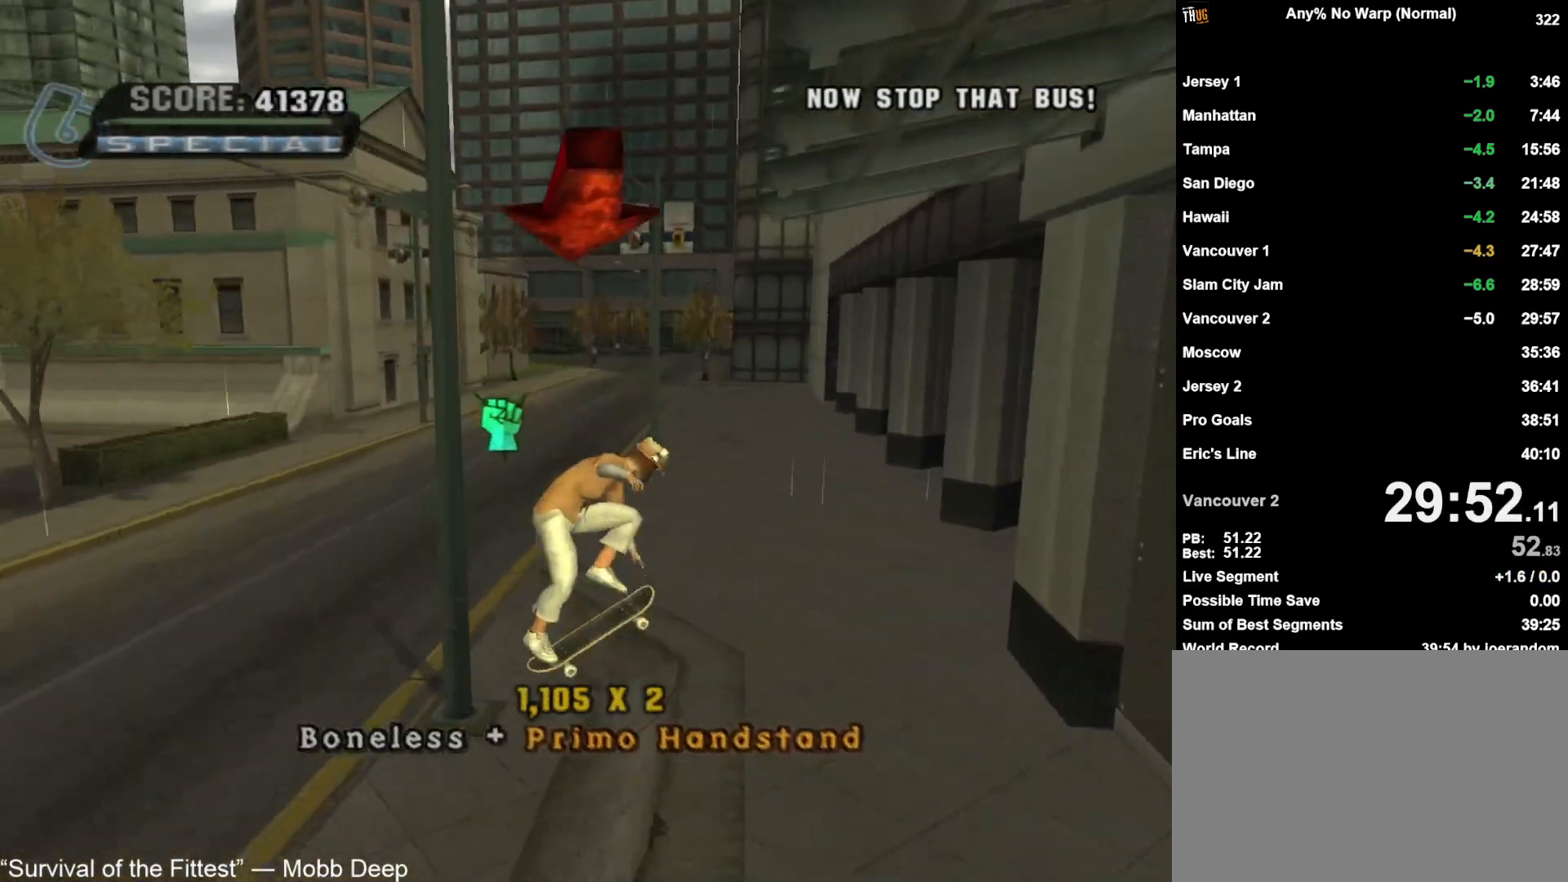
{"dt_ms": 500, "buttons": ["R1"], "left_stick": "right", "right_stick": "center", "button_events": [[150, "CIRCLE", "down"], [233, "CIRCLE", "up"]]}
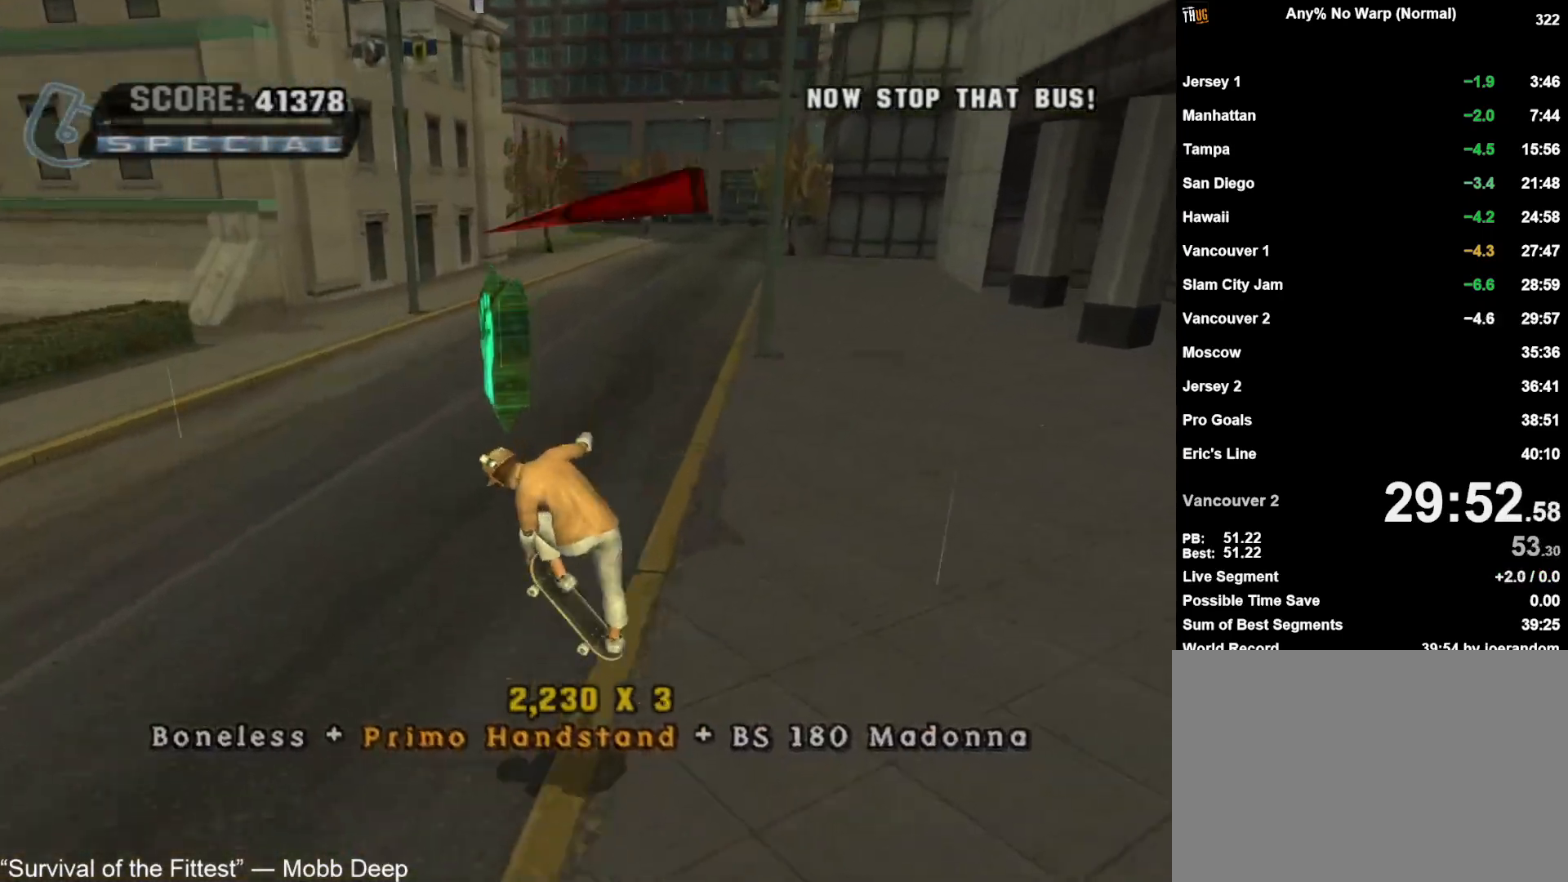
{"dt_ms": 500, "buttons": [], "left_stick": "center", "right_stick": "center", "button_events": [[117, "CROSS", "down"], [217, "CROSS", "up"], [217, "R1", "up"], [283, "CROSS", "down"], [333, "CROSS", "up"], [417, "CROSS", "down"], [467, "CROSS", "up"]]}
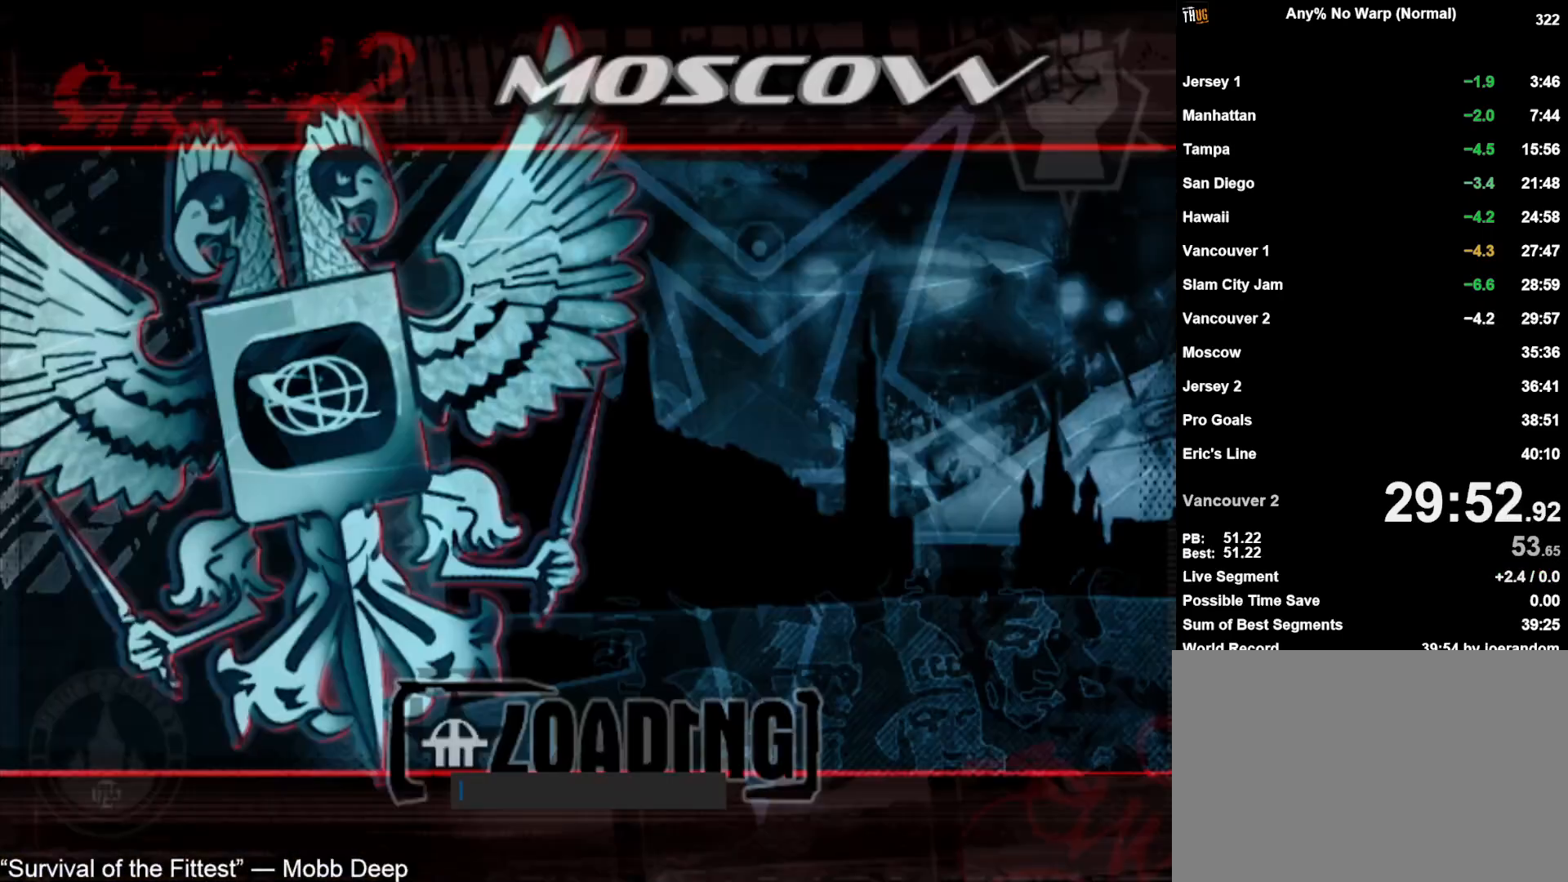
{"dt_ms": 500, "buttons": [], "left_stick": "center", "right_stick": "center", "button_events": [[33, "CROSS", "down"], [100, "CROSS", "up"], [167, "CROSS", "down"], [250, "CROSS", "up"], [433, "CROSS", "down"], [483, "CROSS", "up"]]}
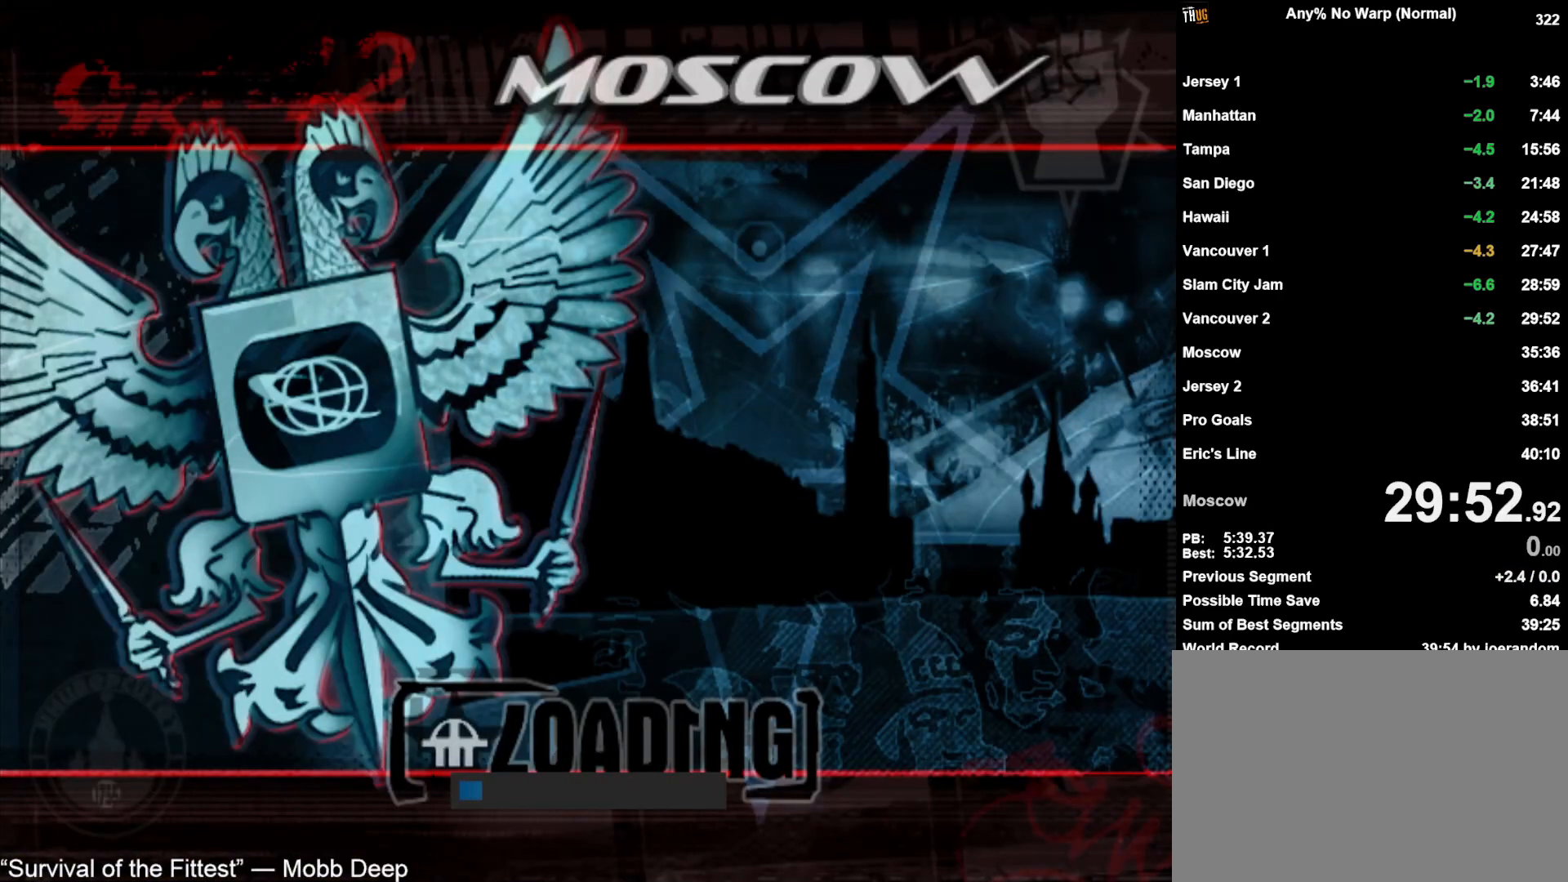
{"dt_ms": 500, "buttons": ["CROSS"], "left_stick": "center", "right_stick": "center", "button_events": [[67, "CROSS", "down"], [333, "CROSS", "up"], [383, "CROSS", "down"], [400, "L2", "down"], [483, "L2", "up"]]}
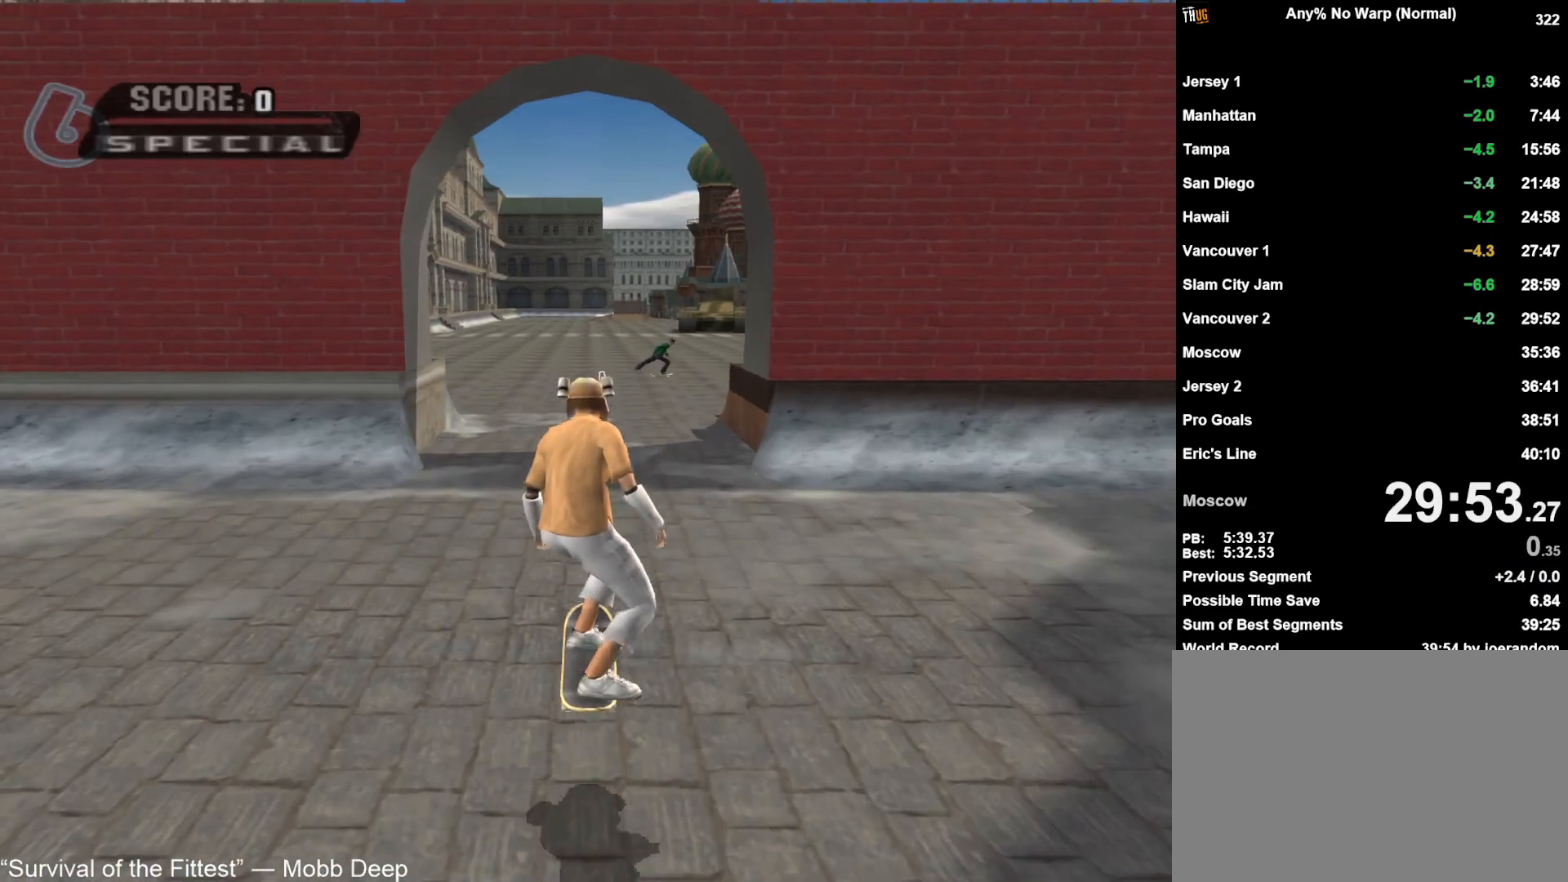
{"dt_ms": 500, "buttons": ["CROSS"], "left_stick": "center", "right_stick": "center", "button_events": [[67, "L2", "down"], [133, "L2", "up"]]}
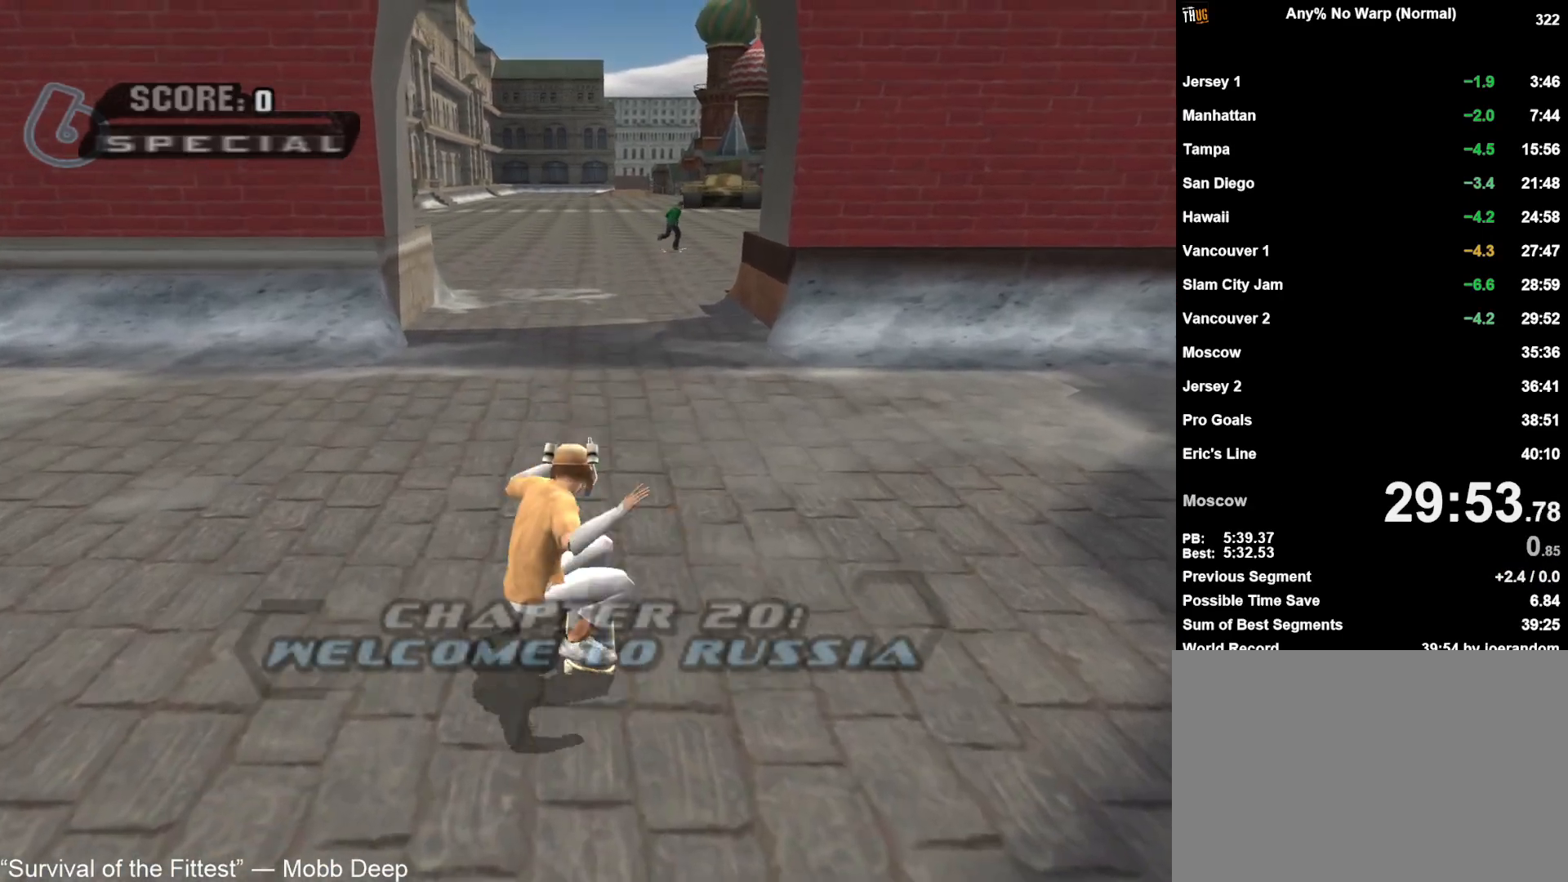
{"dt_ms": 500, "buttons": ["CROSS"], "left_stick": "center", "right_stick": "center", "button_events": []}
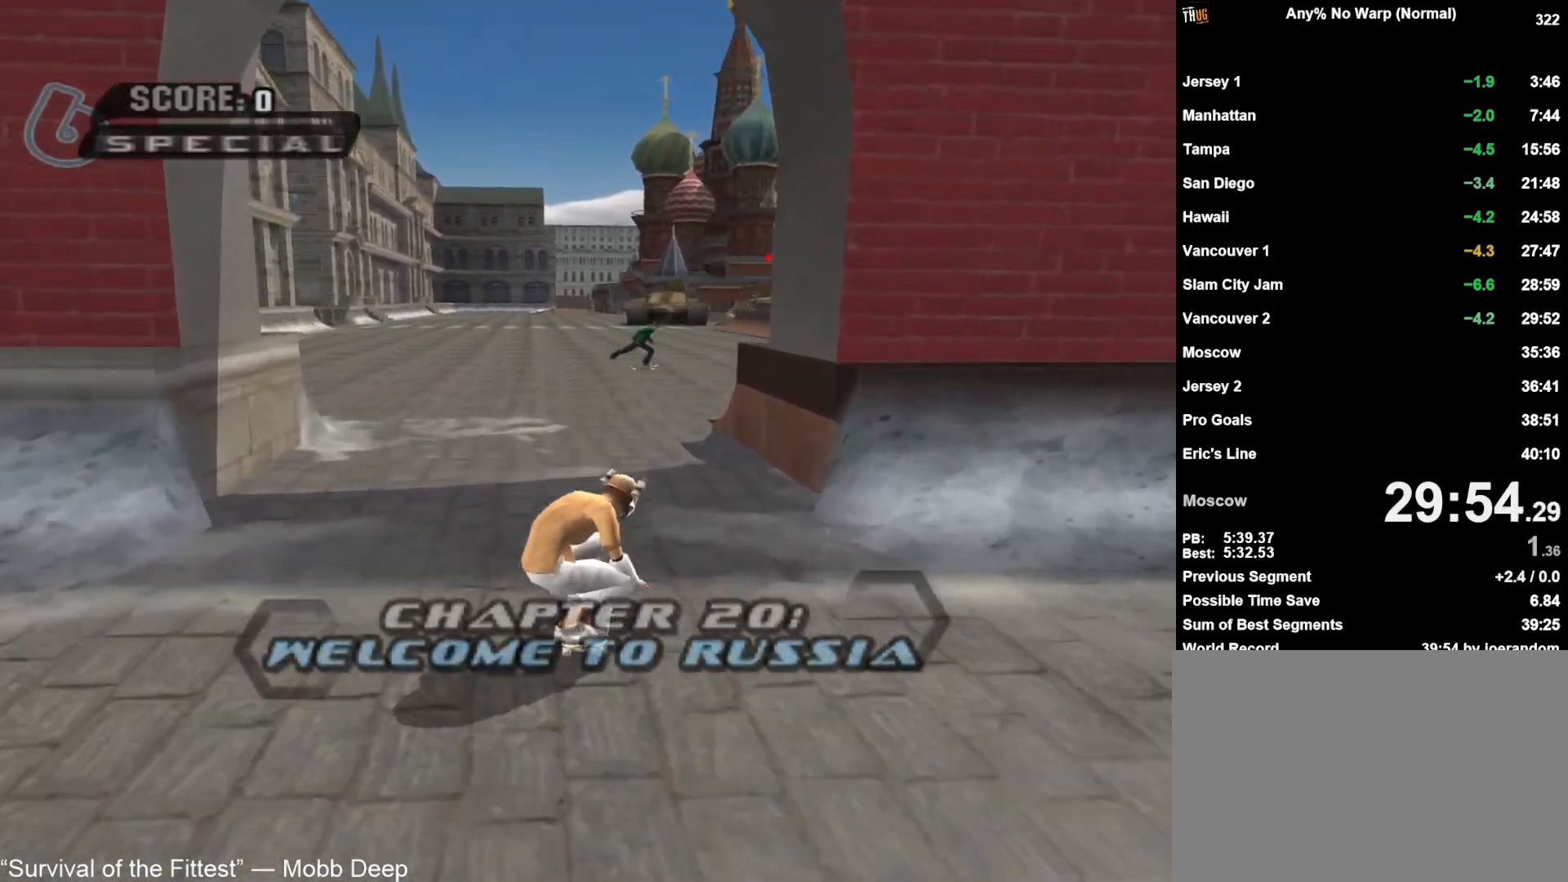
{"dt_ms": 500, "buttons": ["CROSS"], "left_stick": "center", "right_stick": "center", "button_events": []}